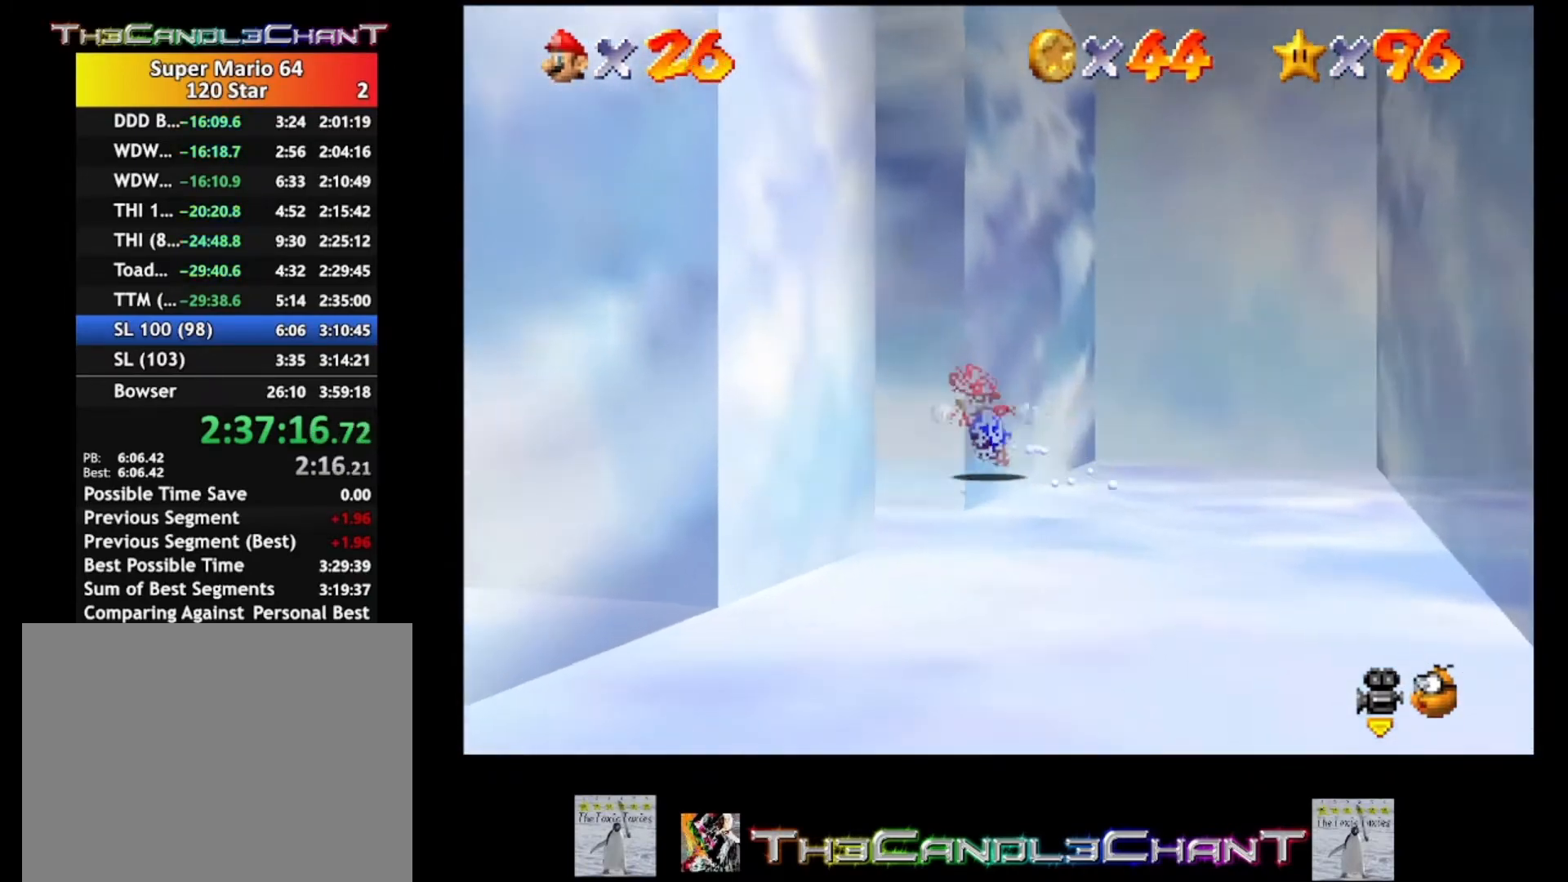
Gameplay with a controller (Xbox layout); each line is a JSON object with the inputs held at the frame after it. "events" lists button and stick changes between this image and that frame as [ms after this image, input, new state], when the widget could be followed in between.
{"buttons": [], "left_stick": "up-left", "right_stick": "center", "events": [[67, "right_stick", "center"], [200, "right_stick", "right"], [400, "right_stick", "center"]]}
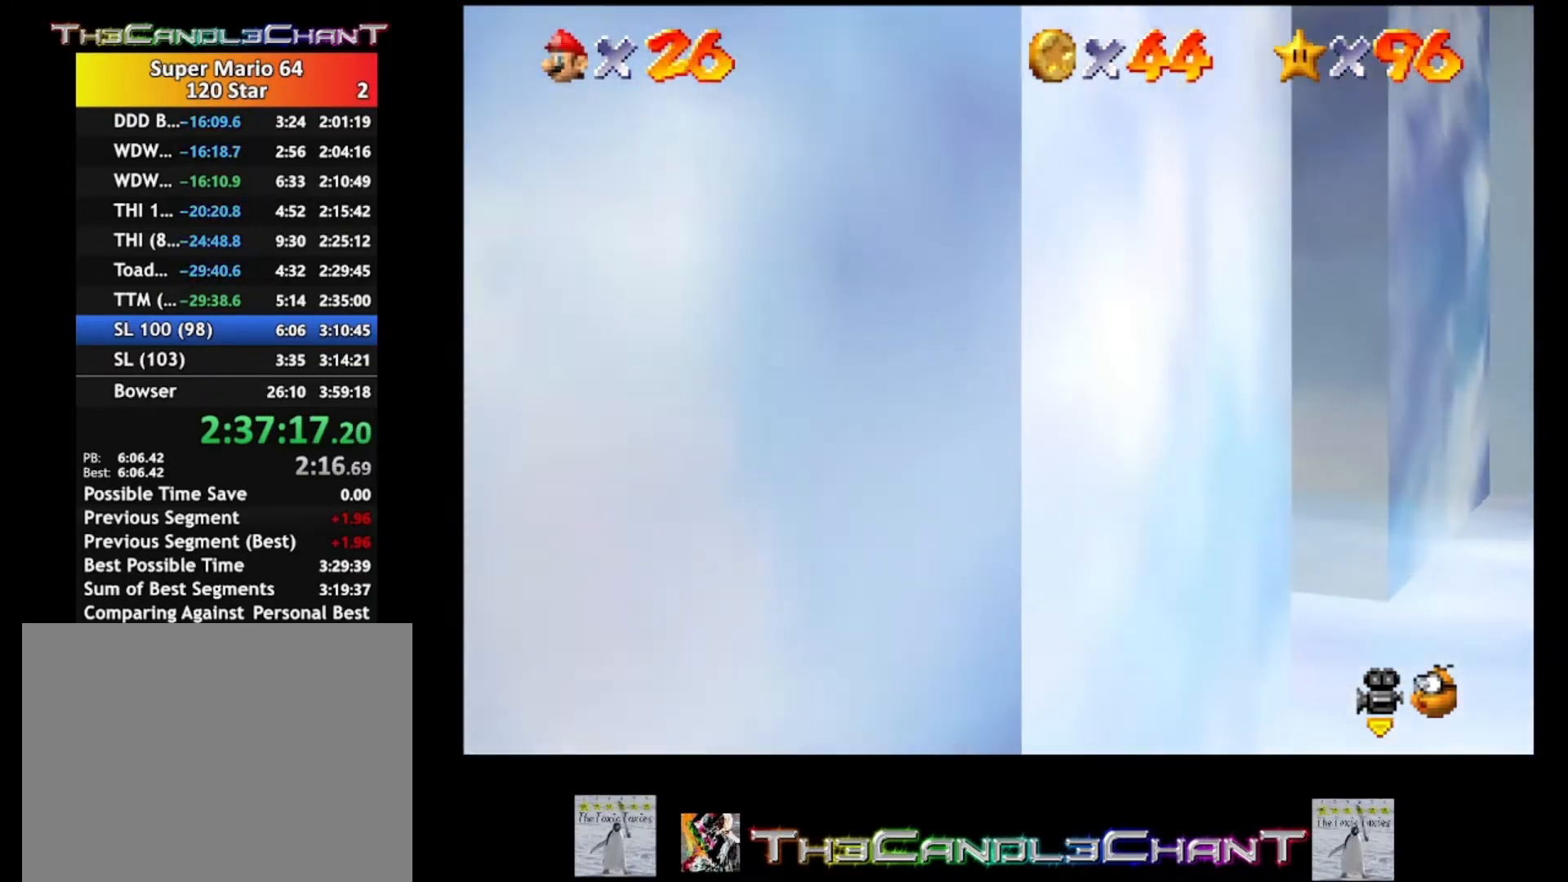
{"buttons": [], "left_stick": "up-left", "right_stick": "center", "events": []}
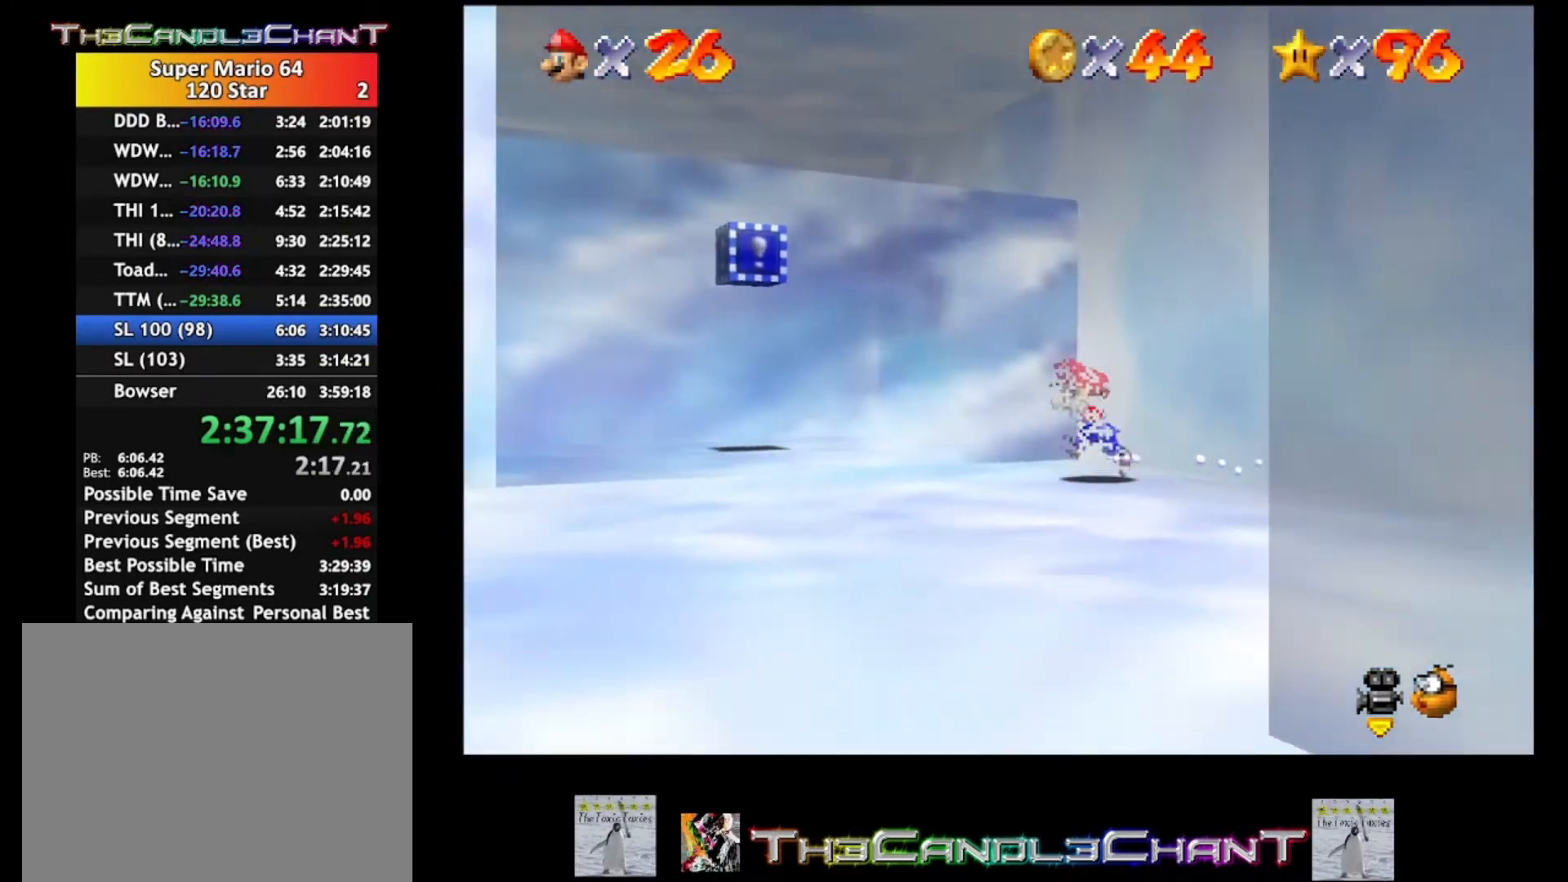
{"buttons": [], "left_stick": "up-left", "right_stick": "center", "events": []}
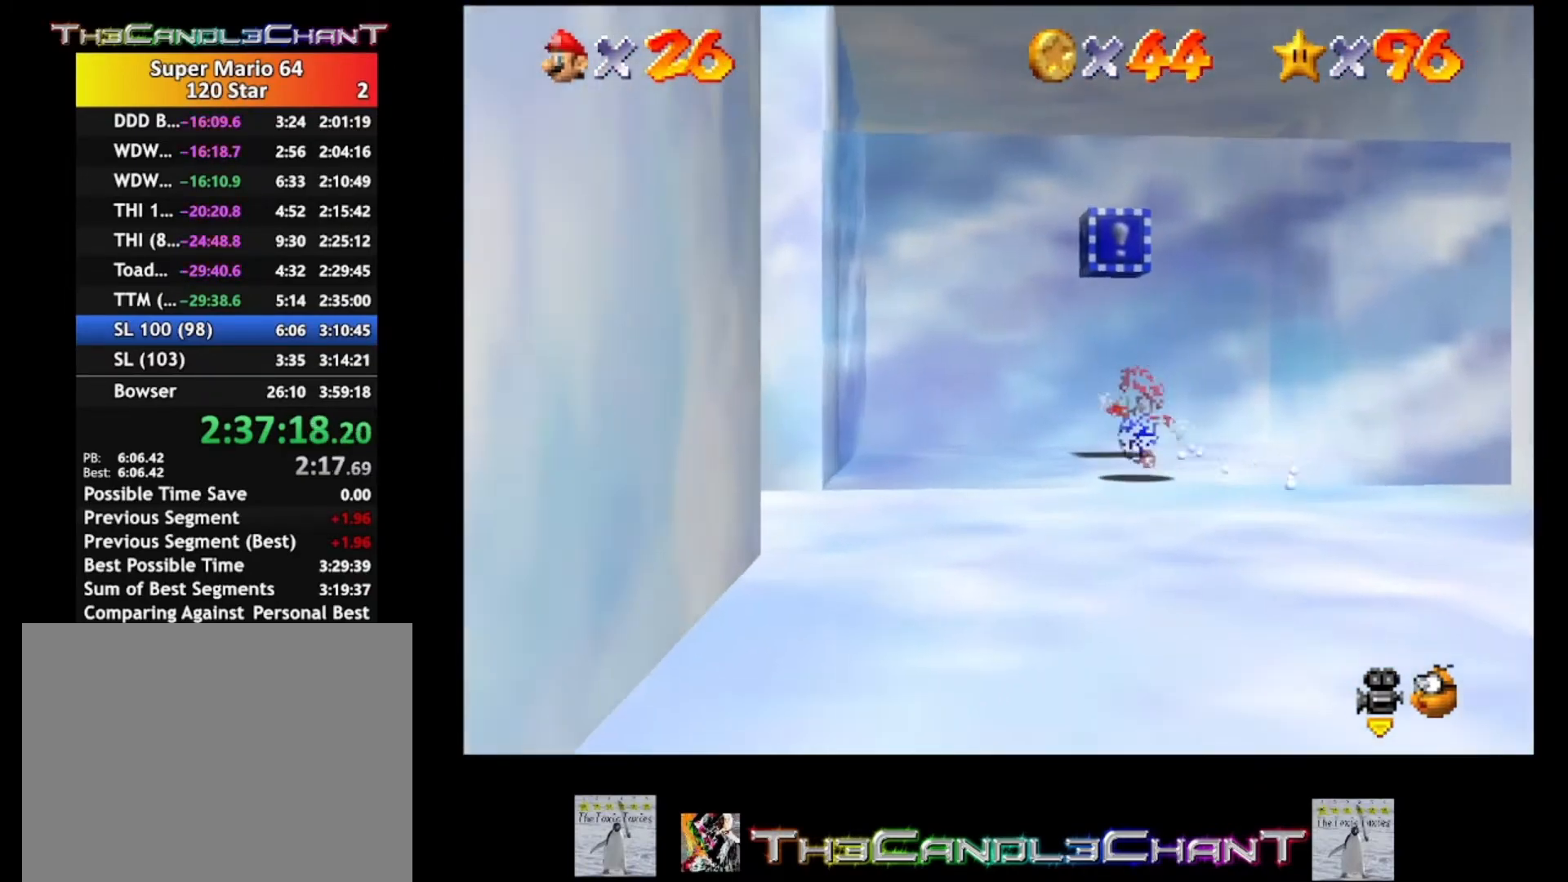
{"buttons": [], "left_stick": "down-left", "right_stick": "center", "events": [[333, "left_stick", "down-left"]]}
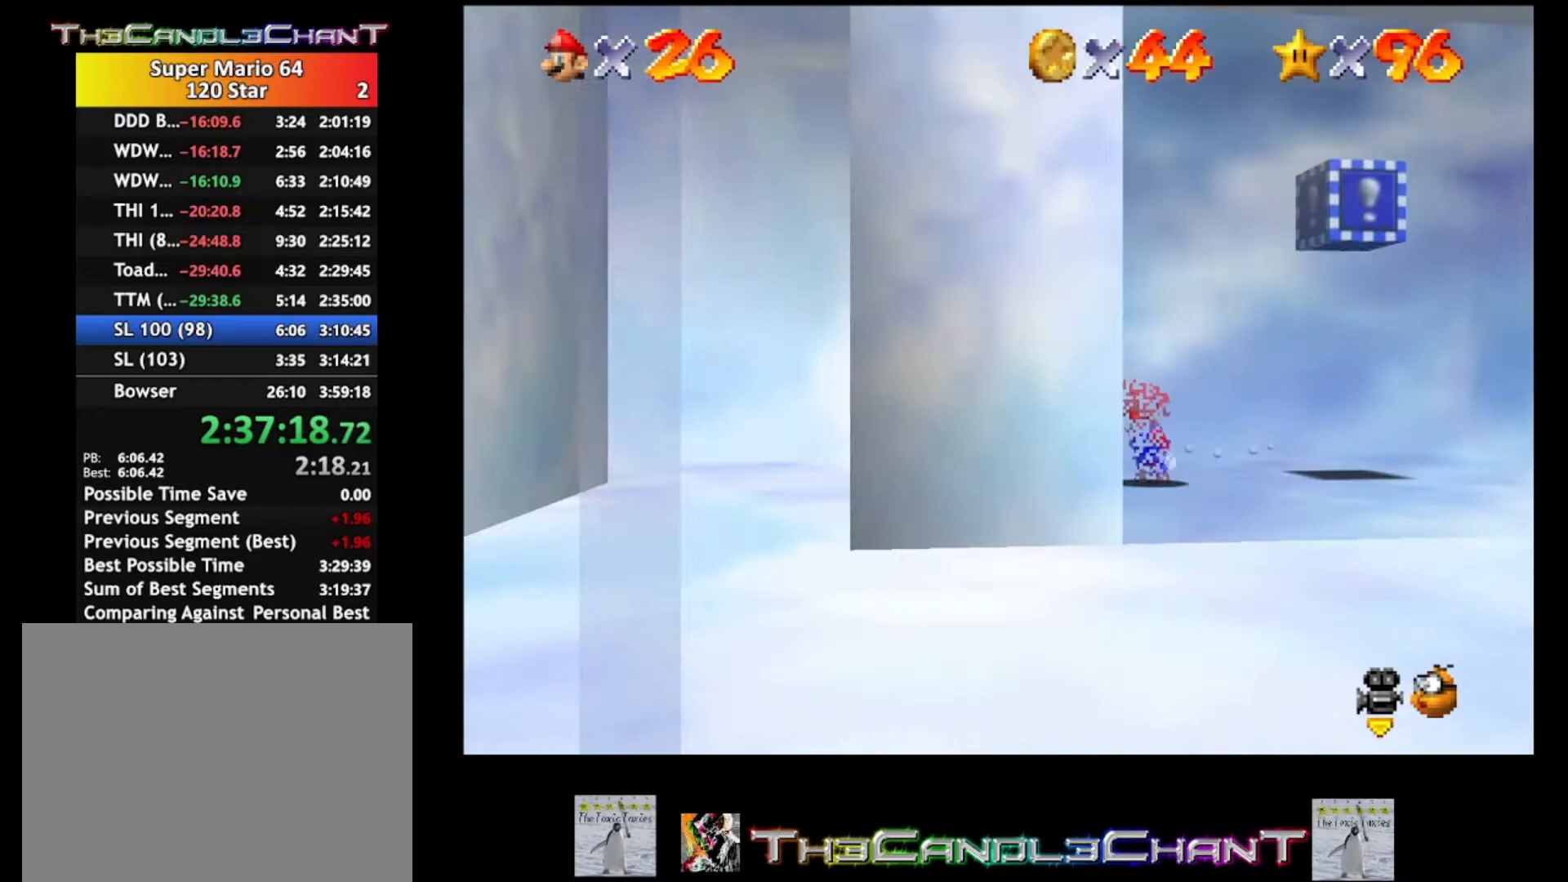
{"buttons": [], "left_stick": "down", "right_stick": "center", "events": [[33, "left_stick", "down"]]}
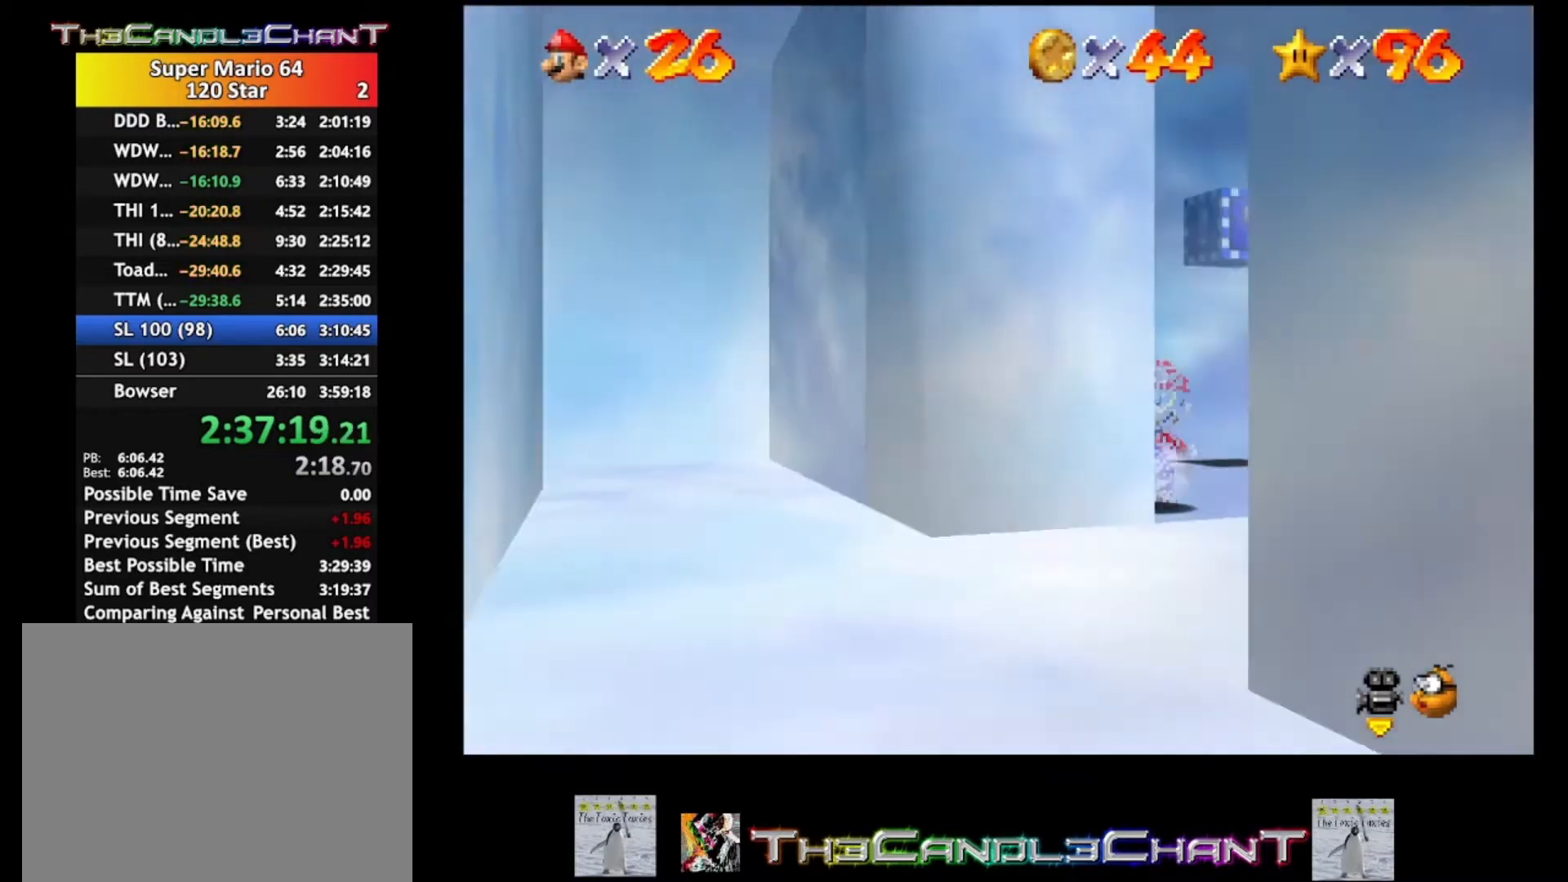
{"buttons": [], "left_stick": "down", "right_stick": "center", "events": [[67, "left_stick", "down-left"], [367, "left_stick", "down"]]}
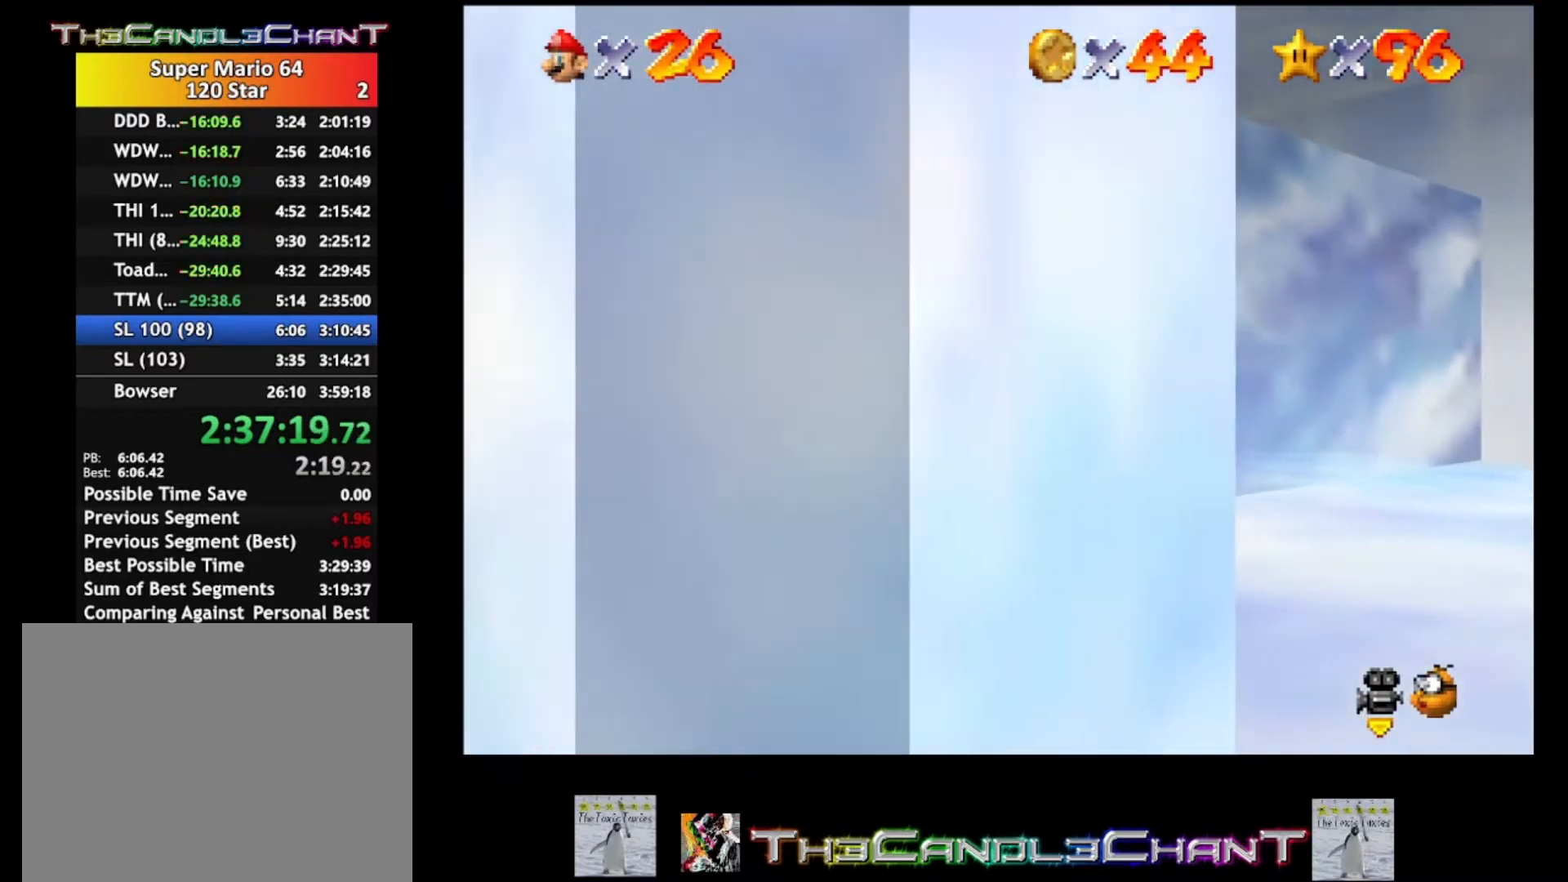
{"buttons": [], "left_stick": "up-left", "right_stick": "center", "events": [[167, "right_stick", "right"], [200, "left_stick", "up-left"], [367, "right_stick", "center"]]}
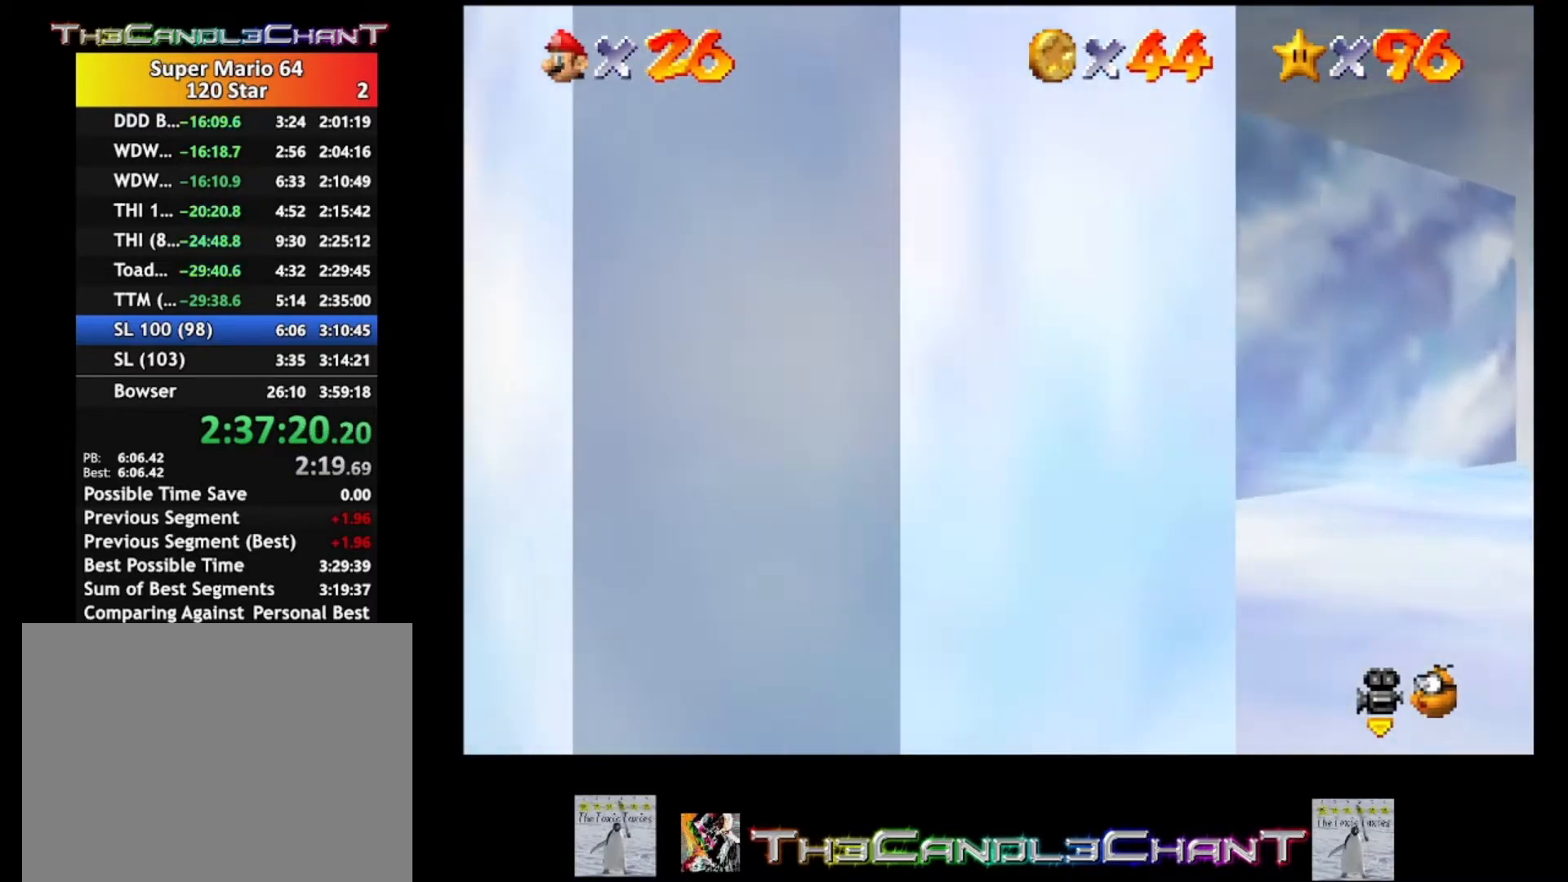
{"buttons": [], "left_stick": "up-left", "right_stick": "center", "events": []}
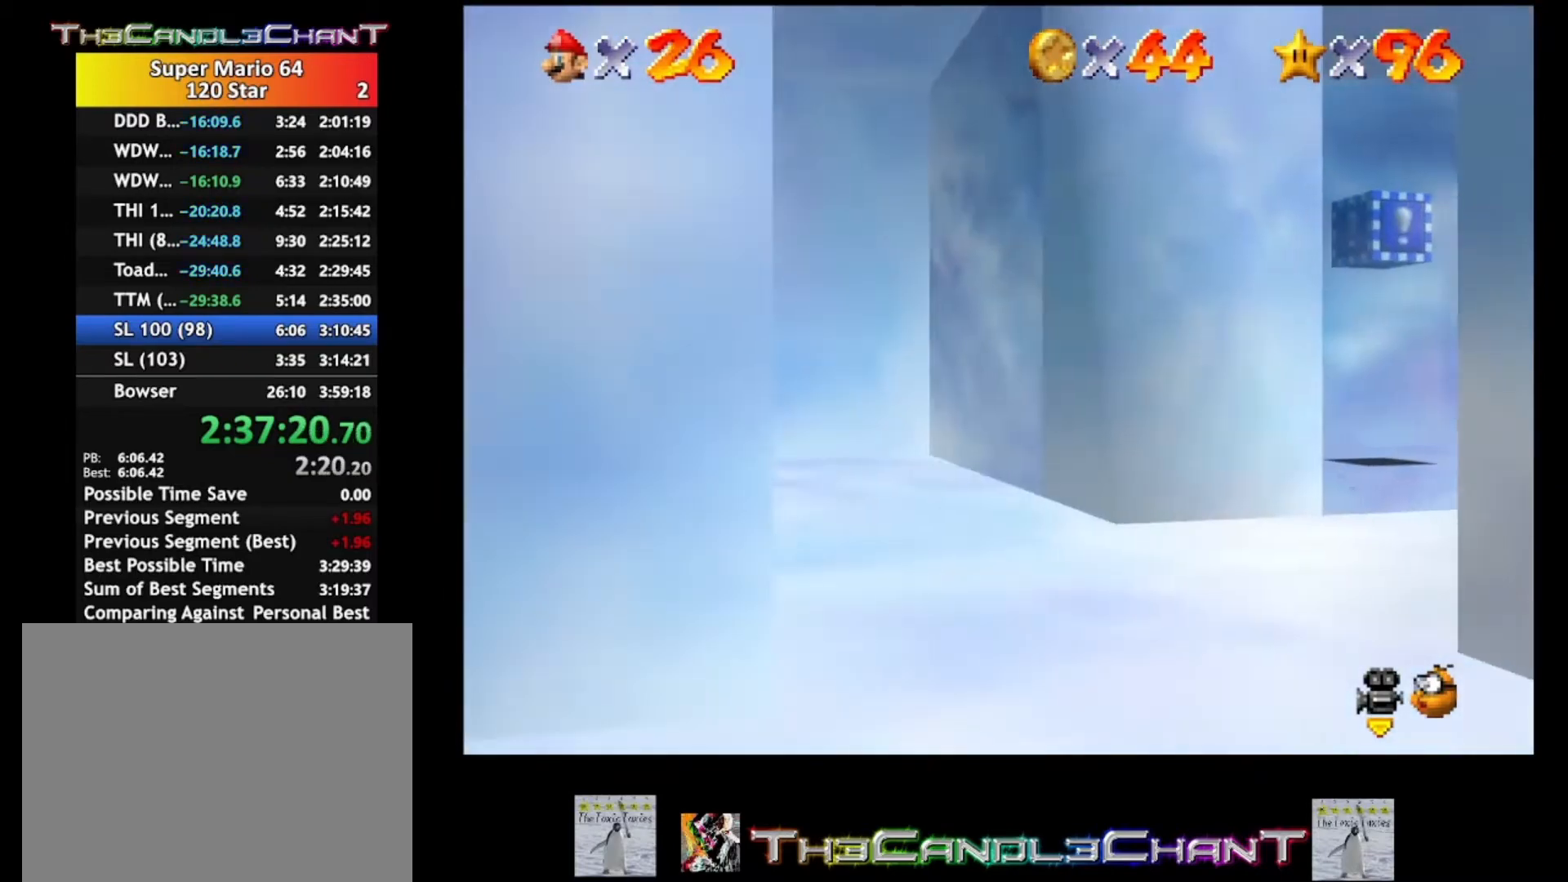
{"buttons": [], "left_stick": "down-left", "right_stick": "center", "events": [[33, "left_stick", "left"], [333, "left_stick", "down-left"]]}
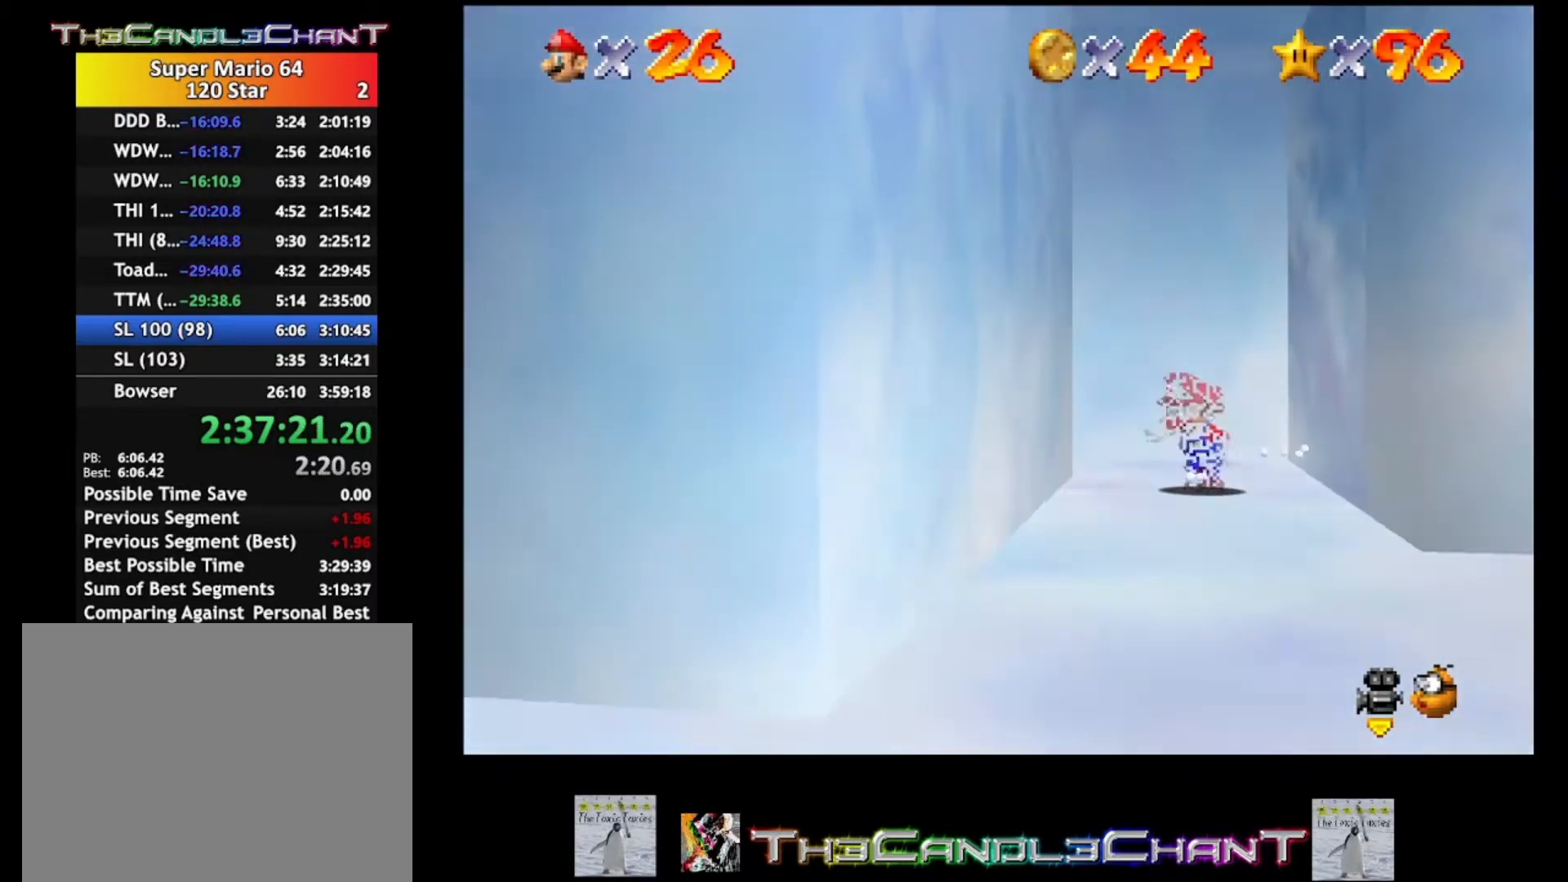
{"buttons": [], "left_stick": "up-left", "right_stick": "center", "events": [[100, "left_stick", "left"], [500, "left_stick", "up-left"]]}
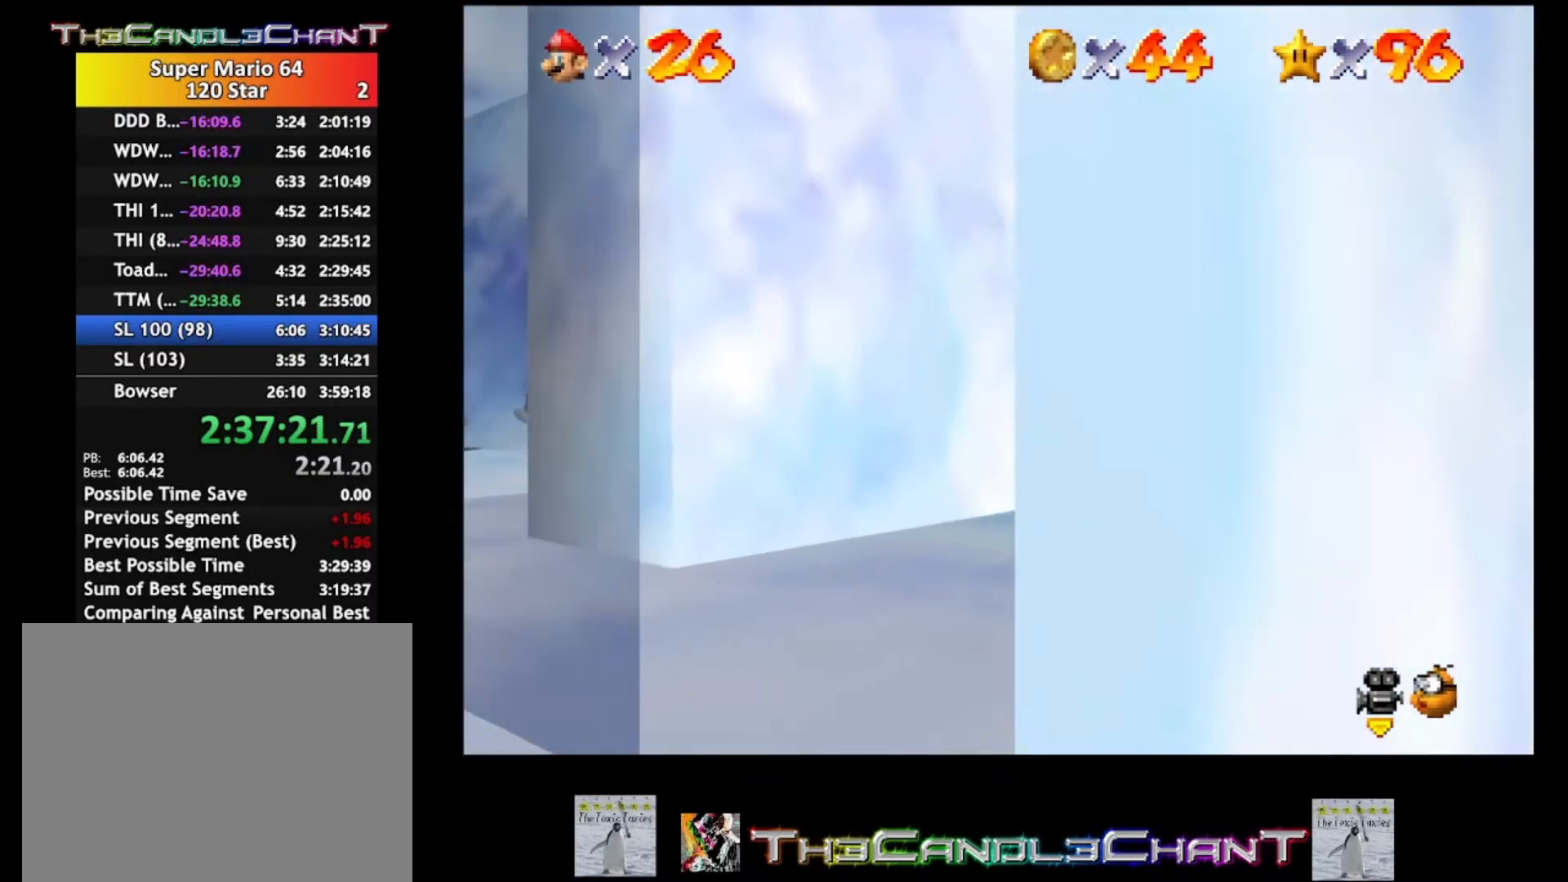
{"buttons": [], "left_stick": "up-right", "right_stick": "center", "events": [[167, "left_stick", "up-right"]]}
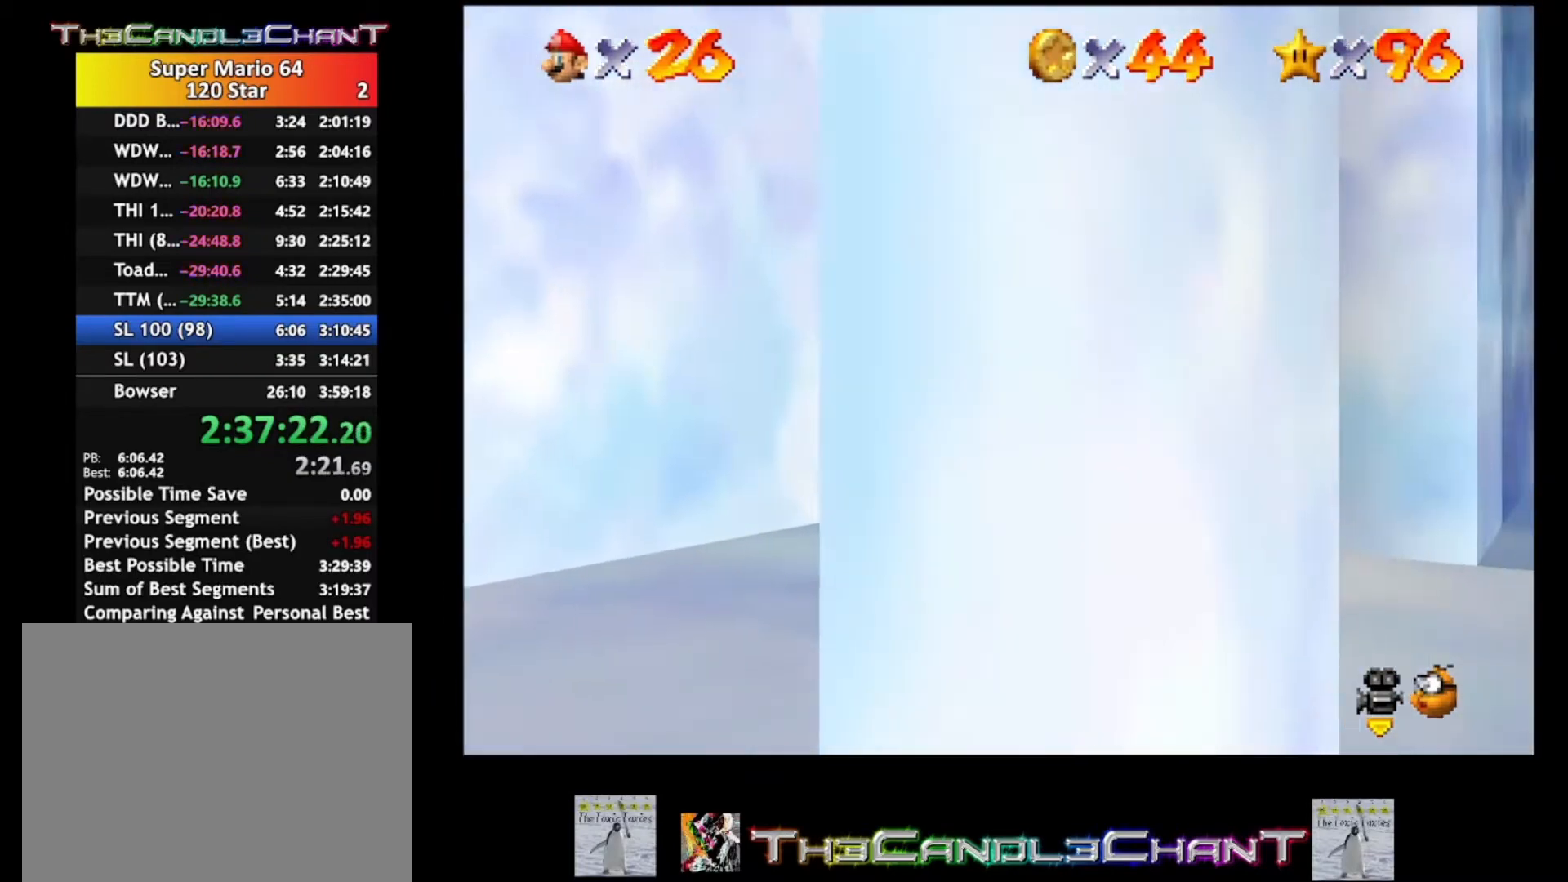
{"buttons": [], "left_stick": "up", "right_stick": "center", "events": [[433, "left_stick", "up"]]}
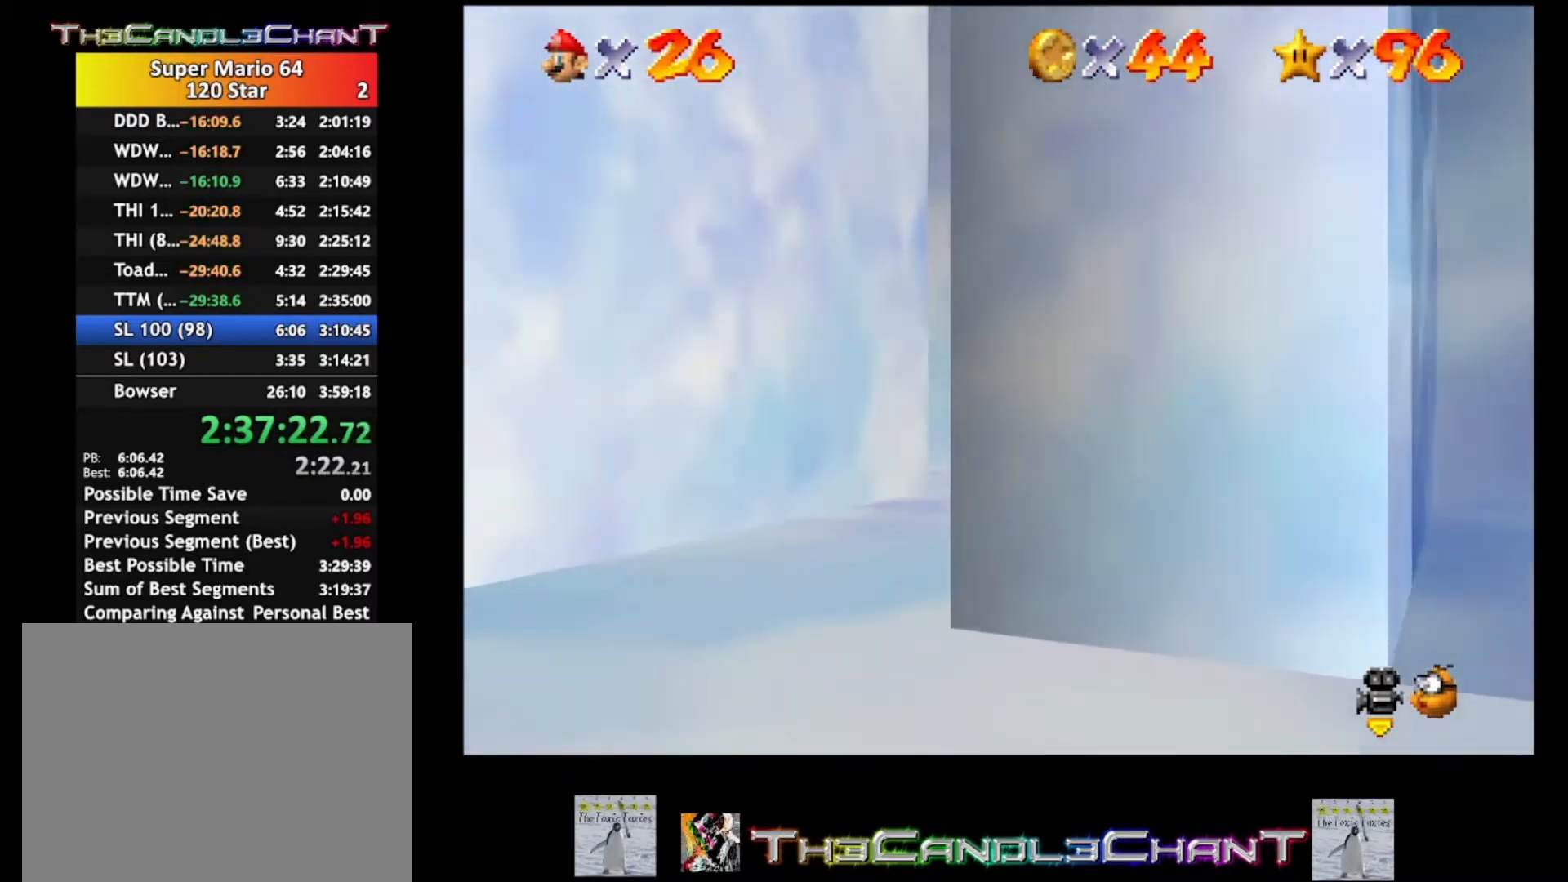
{"buttons": [], "left_stick": "up-left", "right_stick": "center", "events": [[33, "left_stick", "up-left"]]}
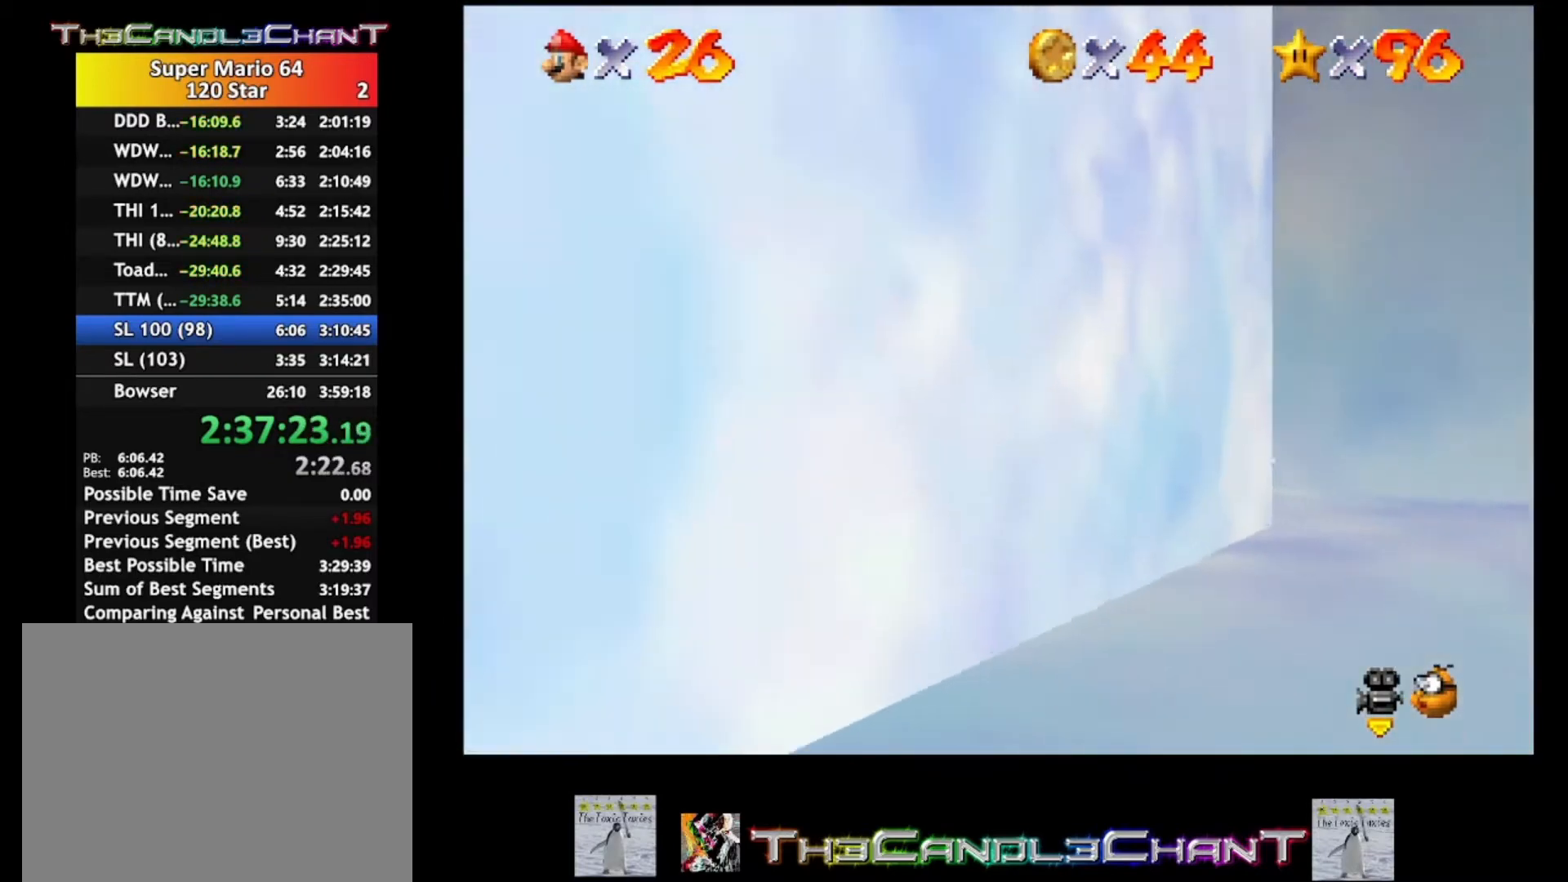
{"buttons": [], "left_stick": "up-left", "right_stick": "center", "events": [[267, "right_stick", "left"], [400, "right_stick", "center"]]}
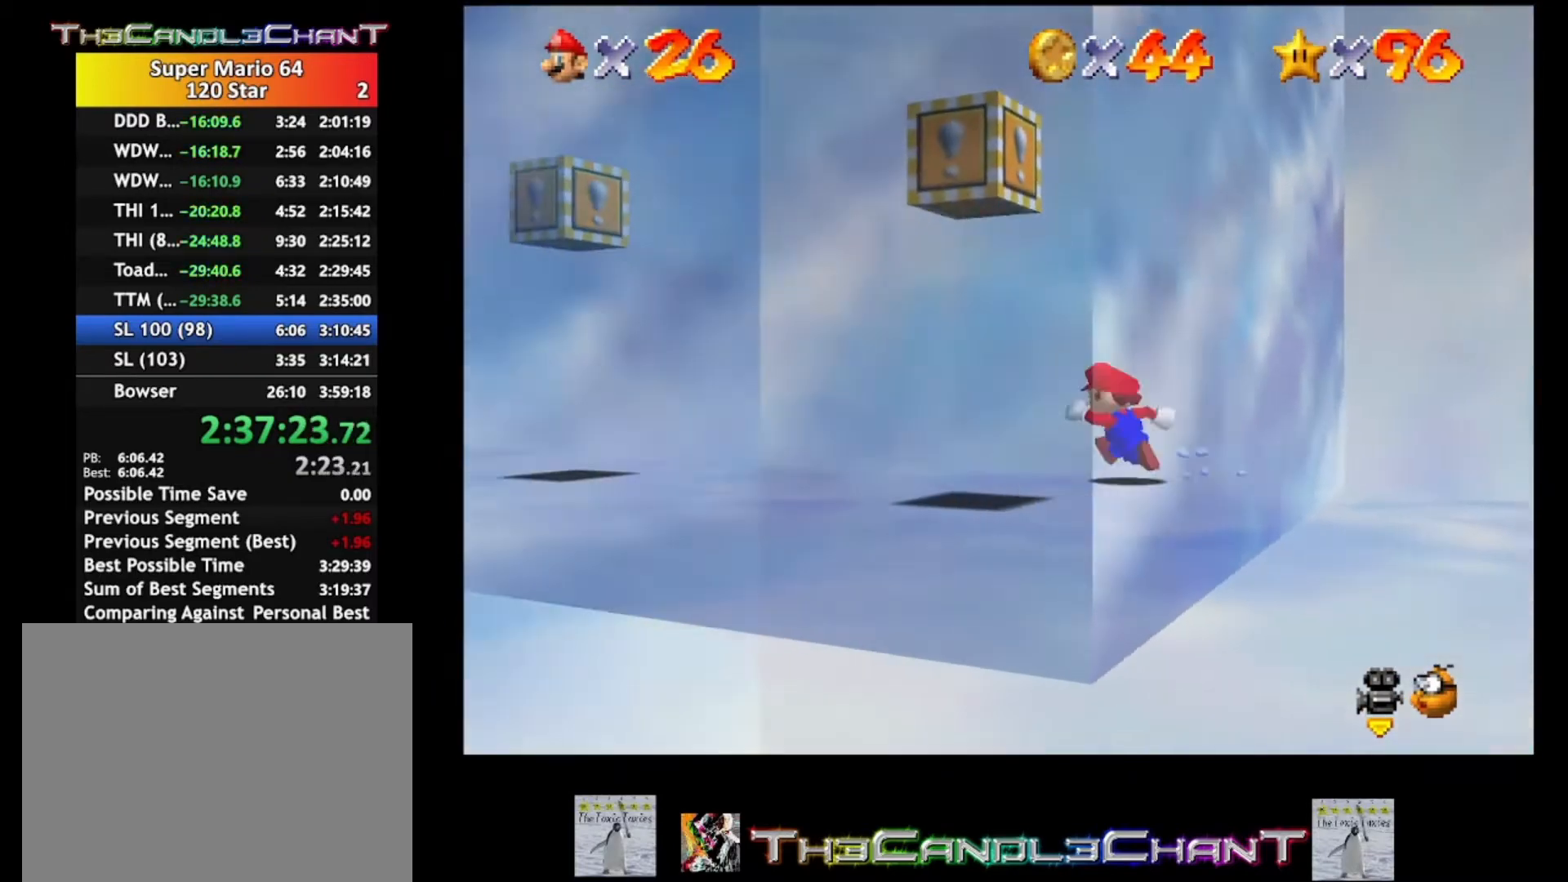
{"buttons": [], "left_stick": "right", "right_stick": "center", "events": [[100, "left_stick", "down-left"], [267, "left_stick", "up-left"], [367, "left_stick", "up-right"], [467, "left_stick", "right"]]}
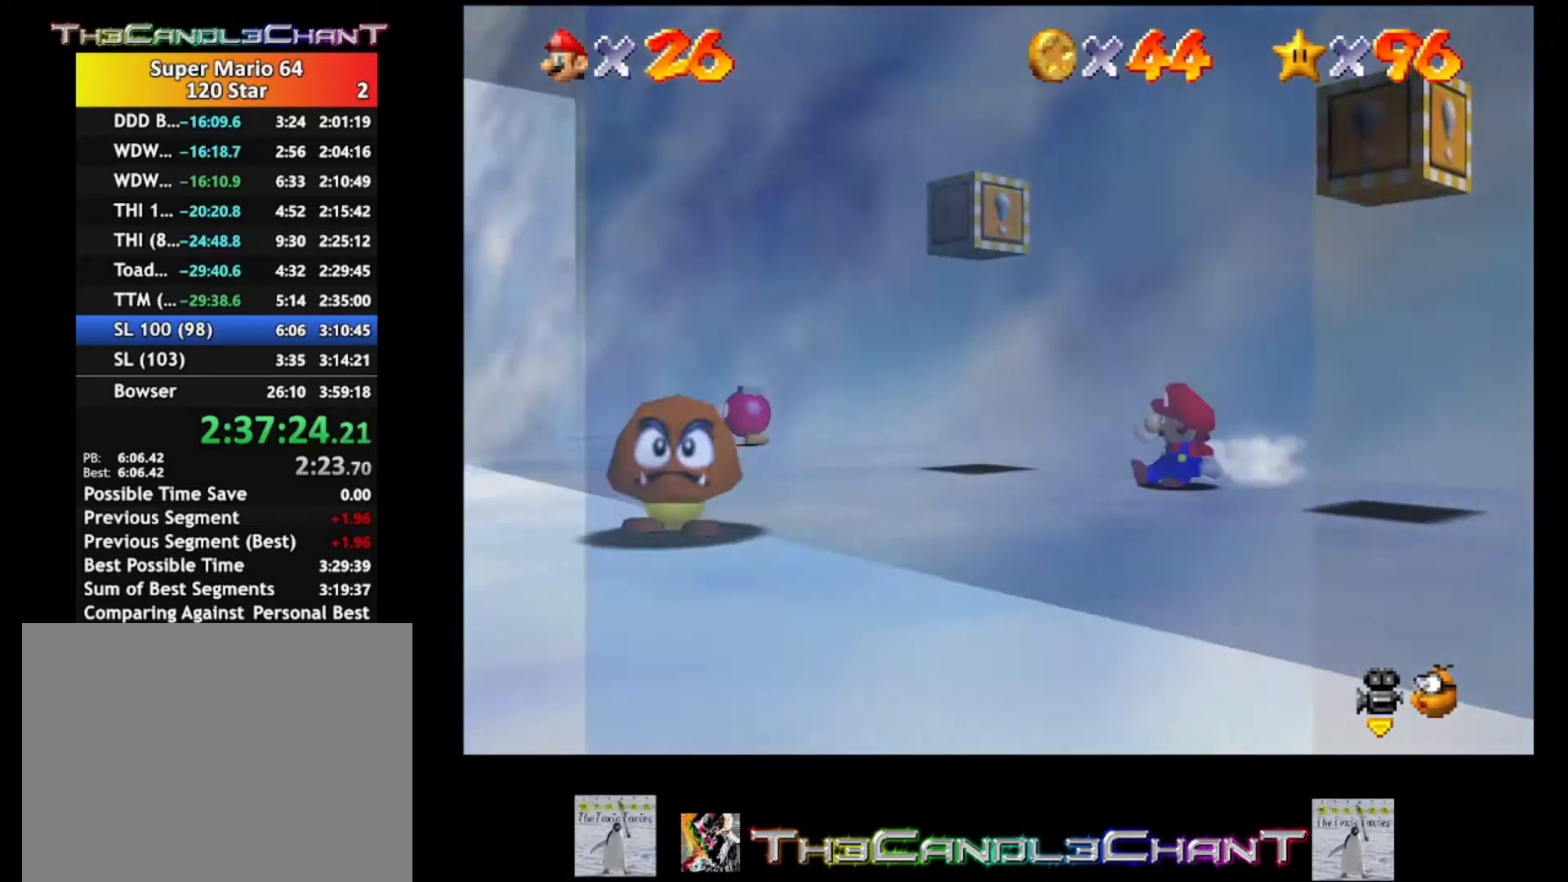
{"buttons": [], "left_stick": "down-right", "right_stick": "center", "events": [[233, "left_stick", "down-right"]]}
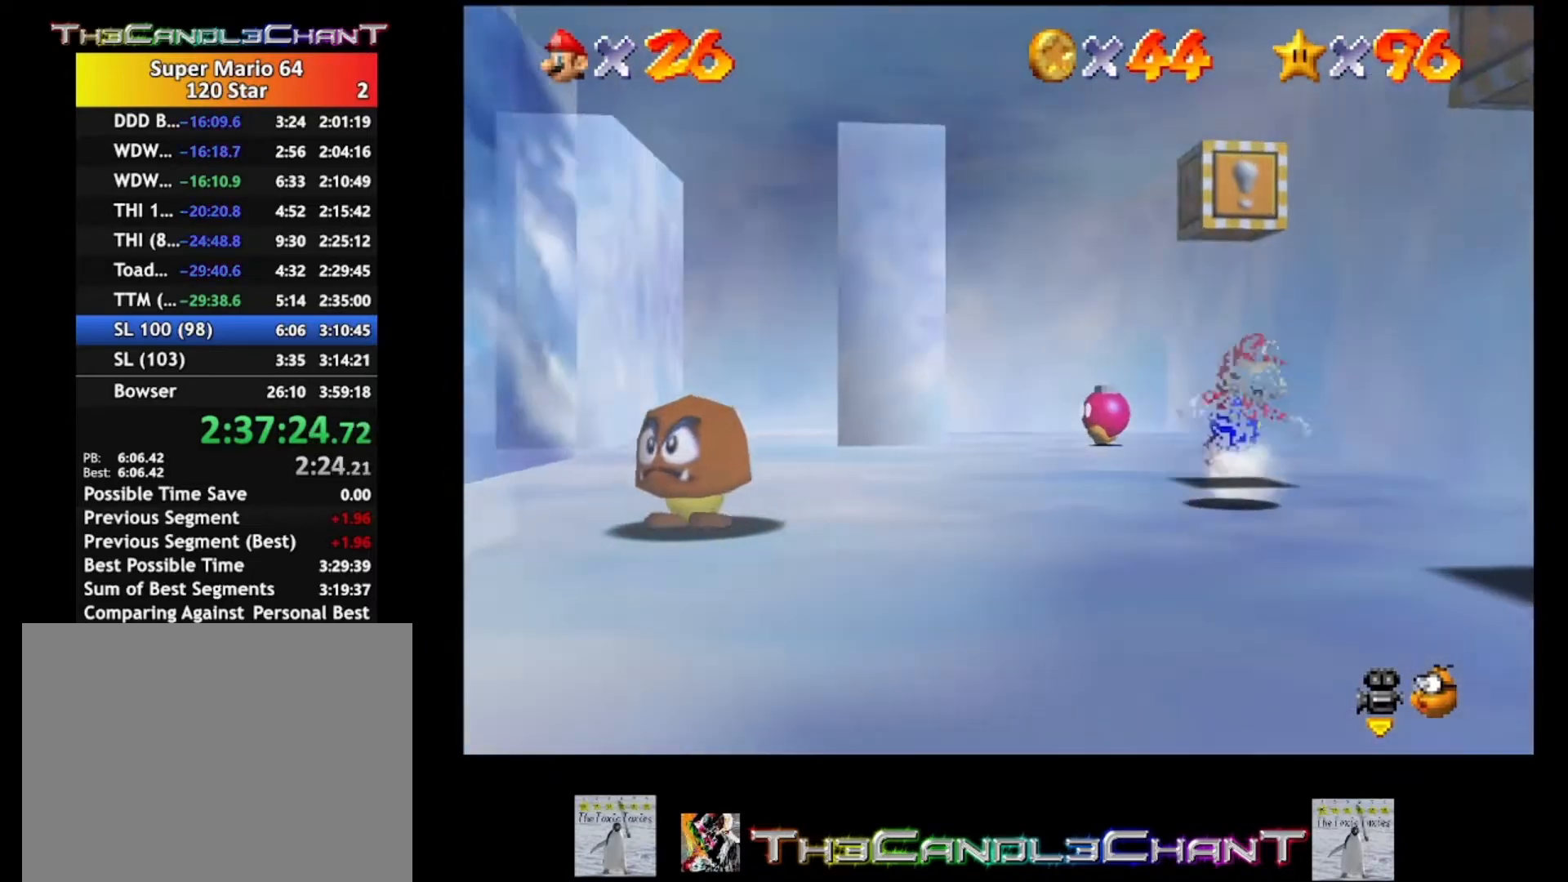
{"buttons": [], "left_stick": "down-right", "right_stick": "center", "events": []}
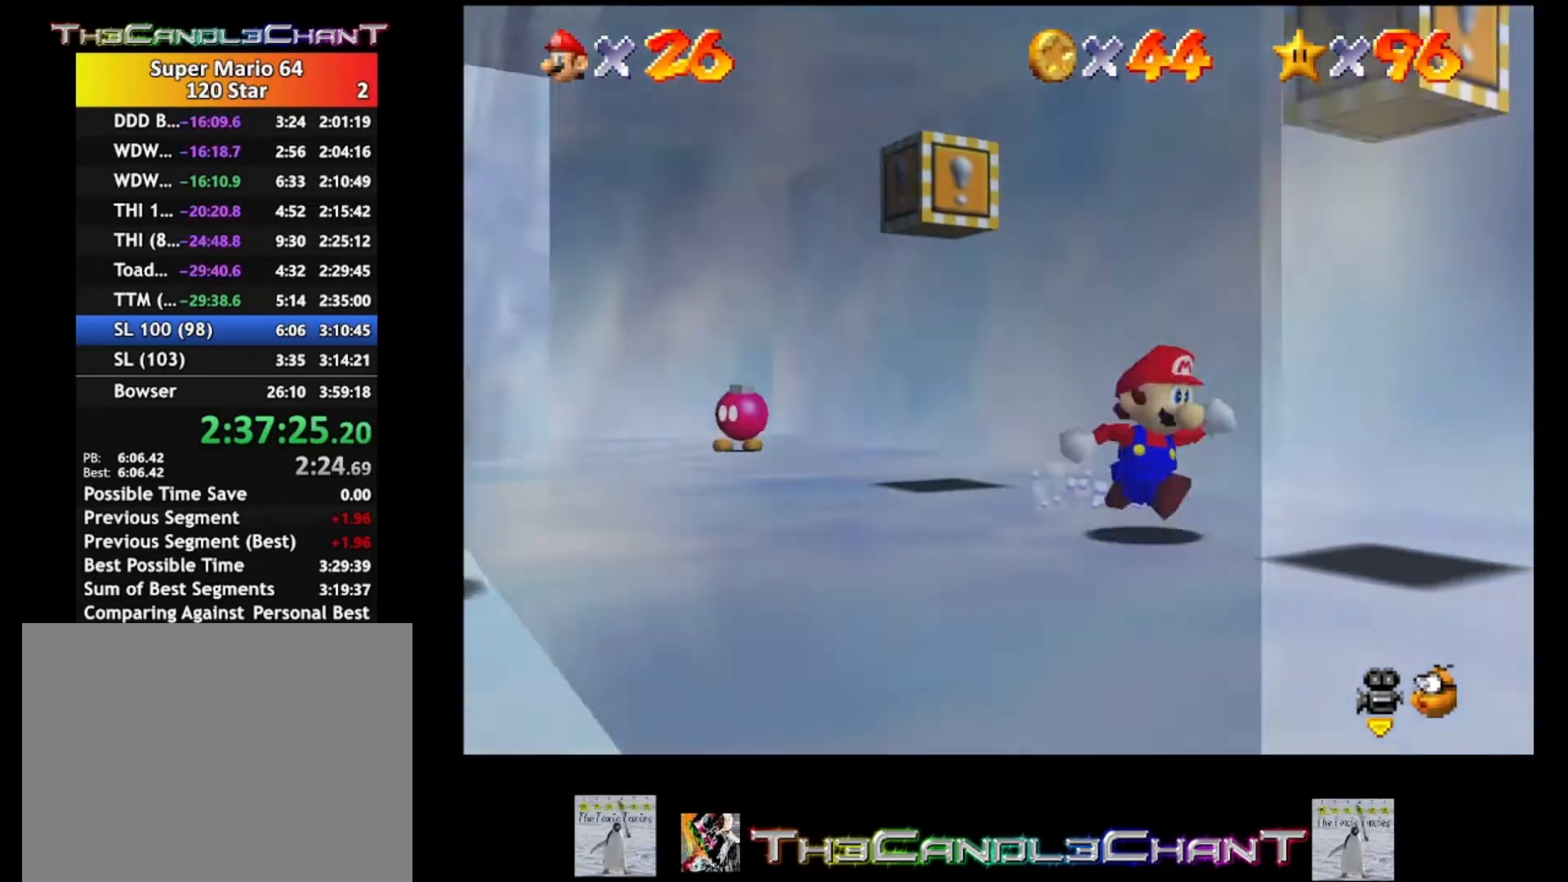
{"buttons": [], "left_stick": "up-left", "right_stick": "center", "events": [[67, "A", "down"], [67, "left_stick", "center"], [233, "A", "up"], [233, "left_stick", "up-left"]]}
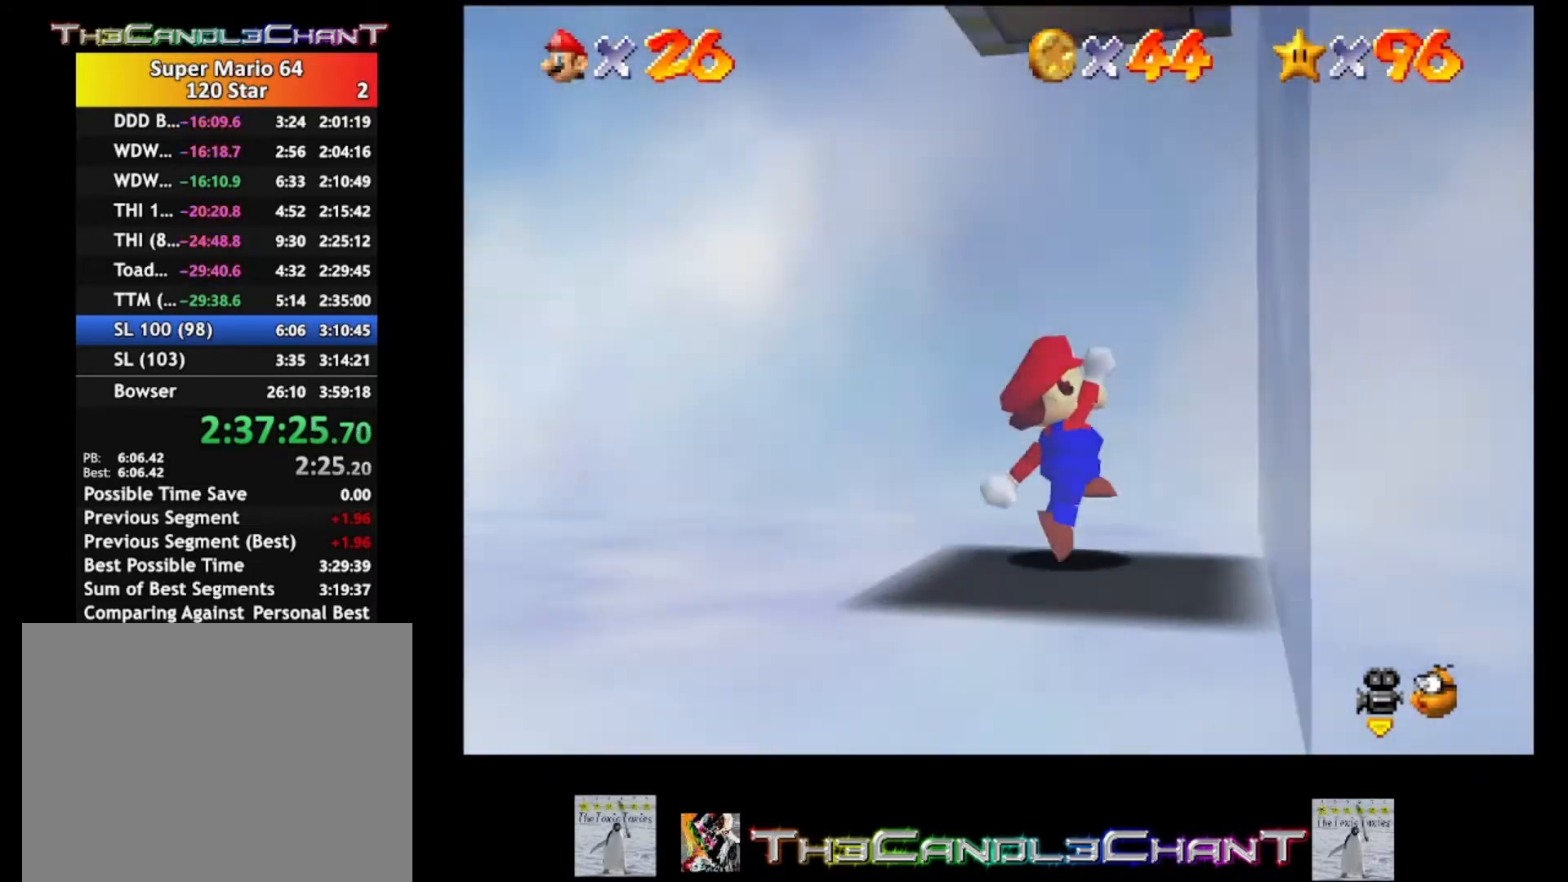
{"buttons": ["X"], "left_stick": "center", "right_stick": "center", "events": [[67, "A", "down"], [100, "left_stick", "left"], [233, "left_stick", "center"], [367, "X", "down"], [467, "A", "up"]]}
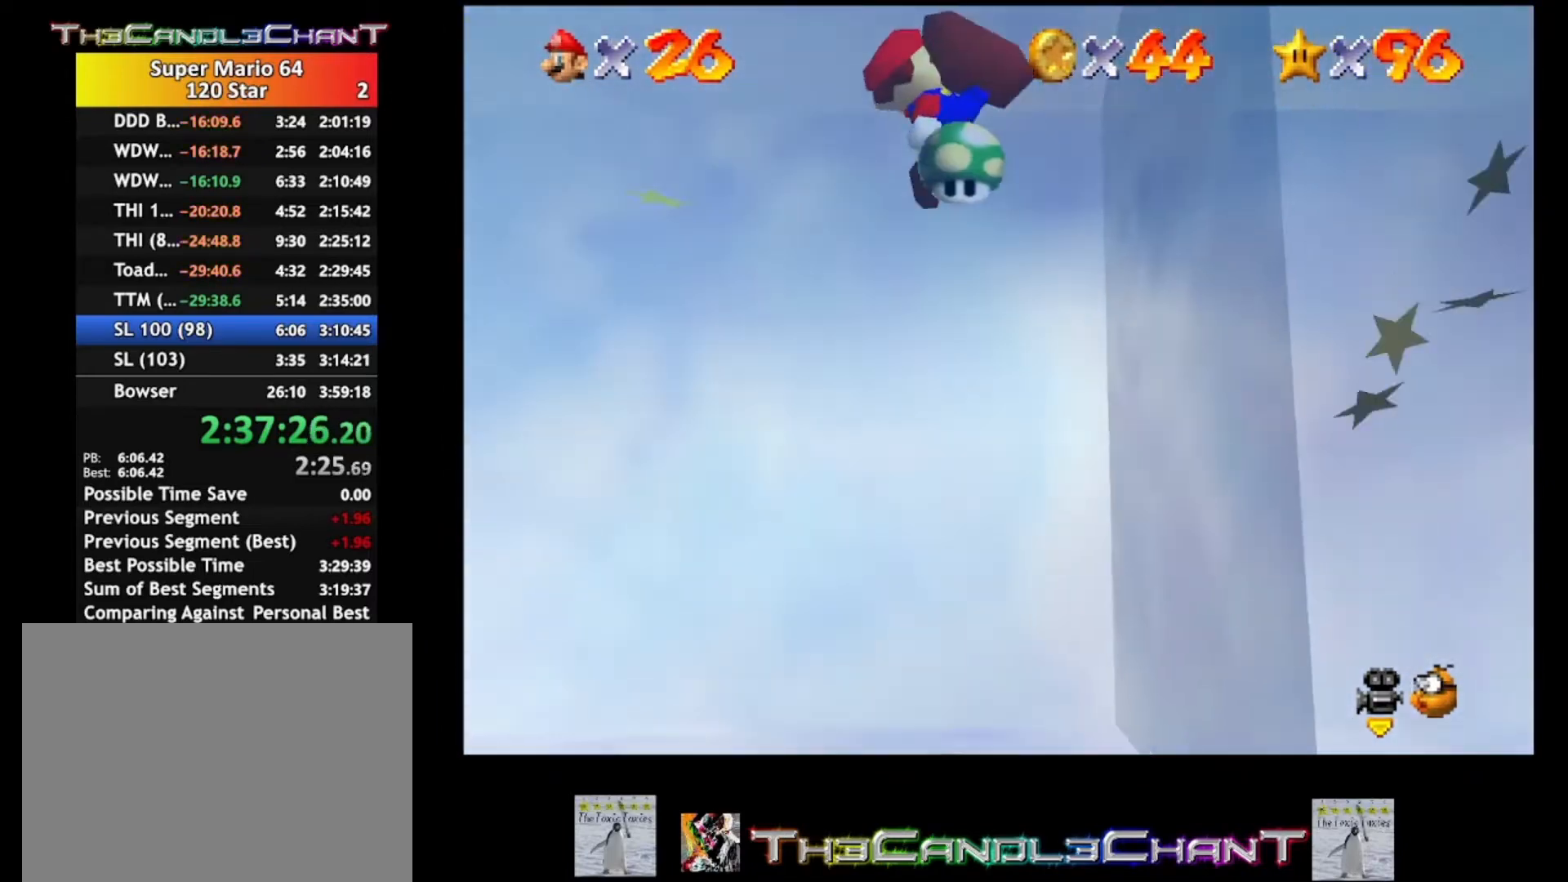
{"buttons": [], "left_stick": "left", "right_stick": "center", "events": [[67, "X", "up"], [100, "left_stick", "left"]]}
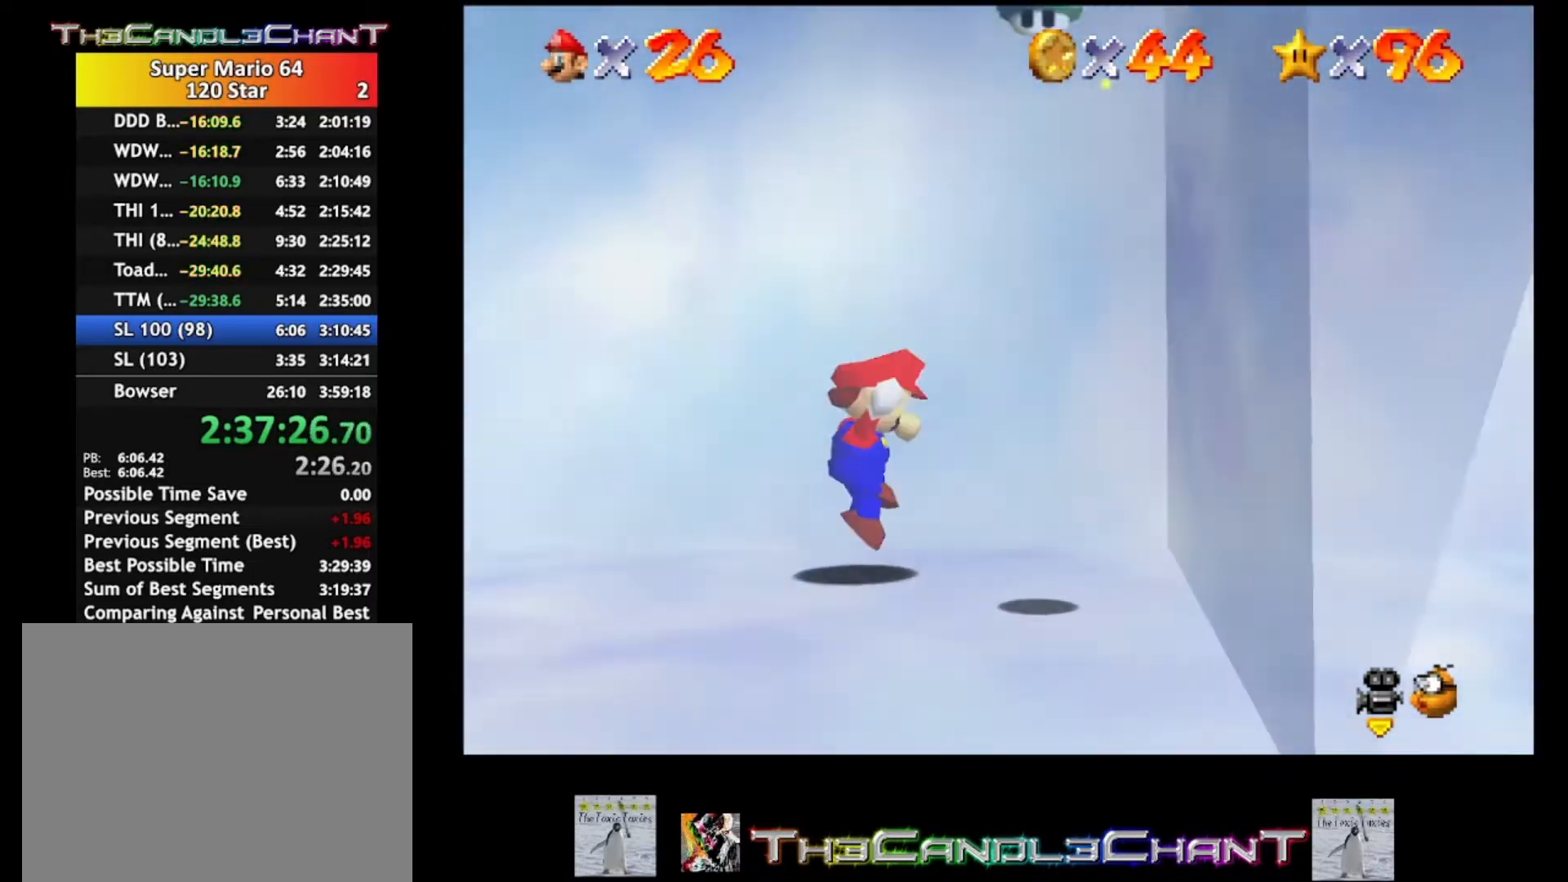
{"buttons": [], "left_stick": "up-left", "right_stick": "center", "events": [[433, "left_stick", "up-left"]]}
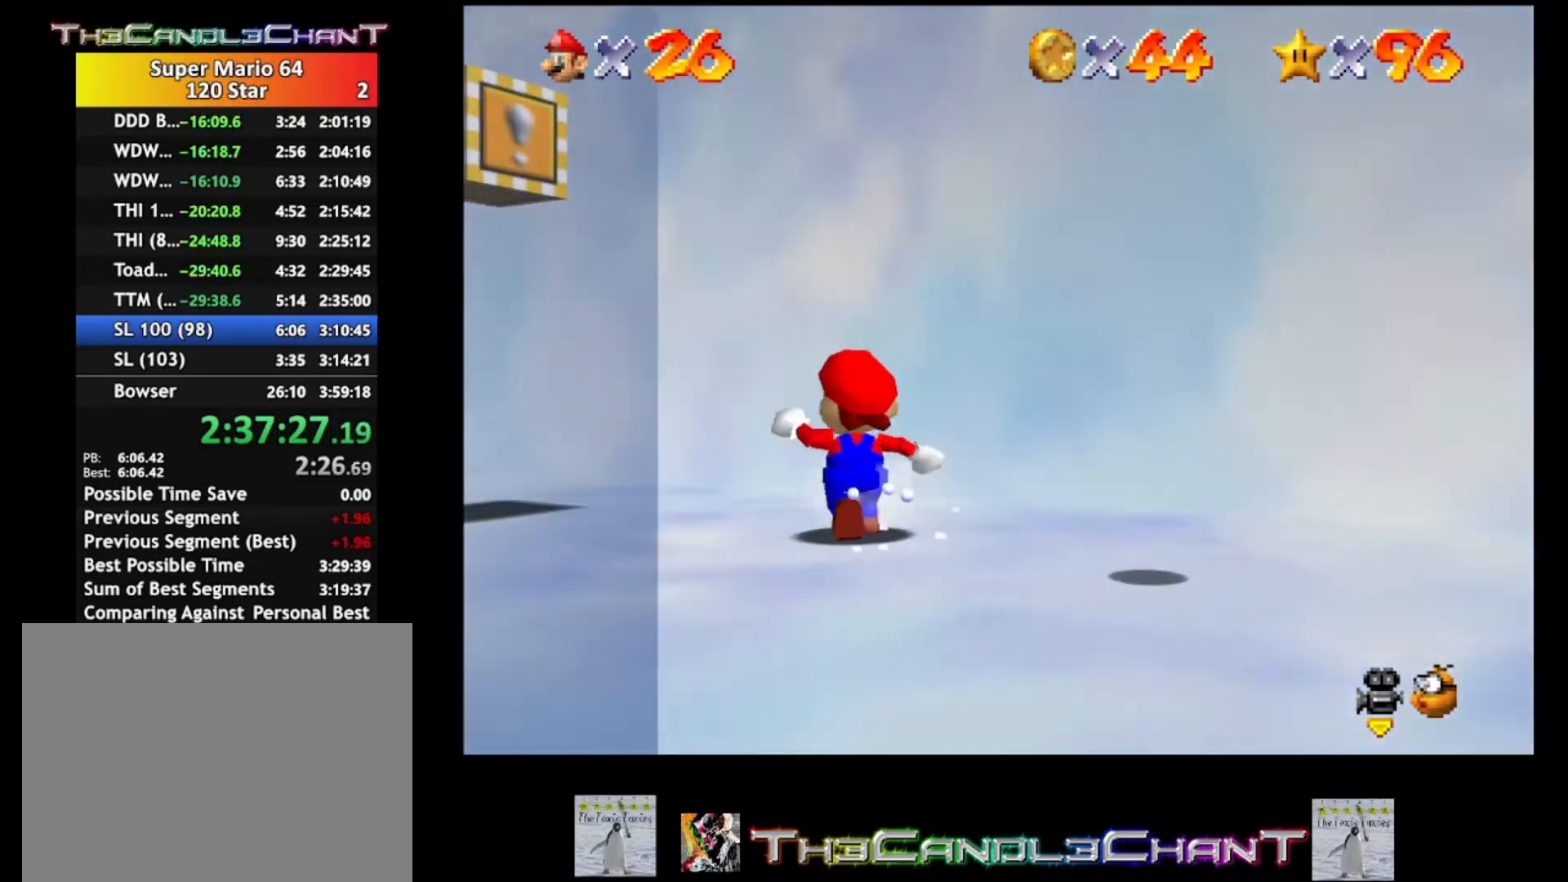
{"buttons": [], "left_stick": "up-left", "right_stick": "center", "events": []}
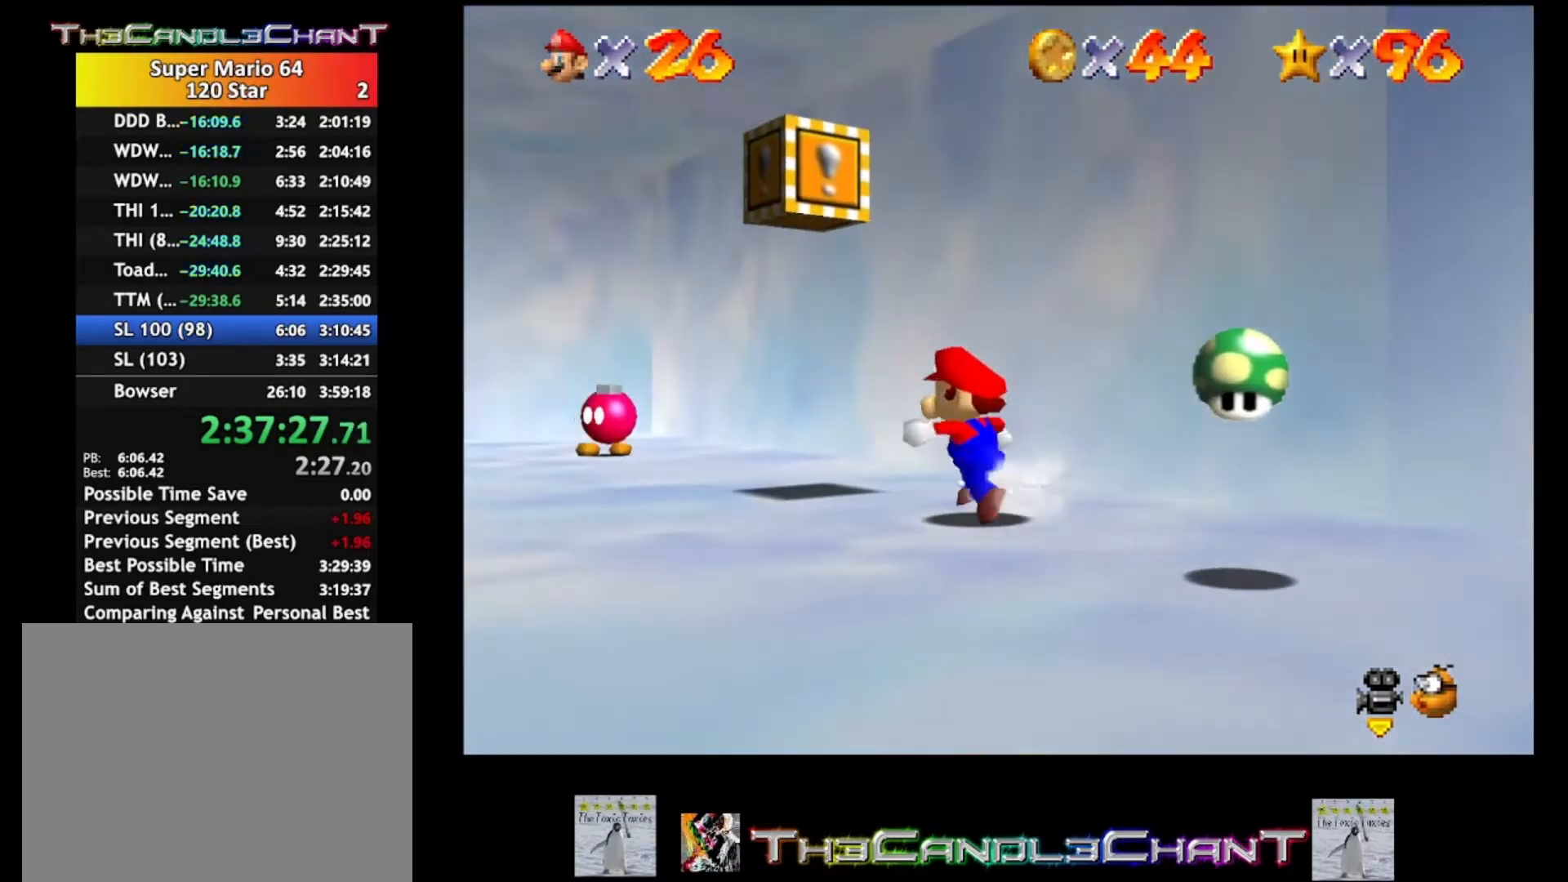
{"buttons": [], "left_stick": "down-right", "right_stick": "center", "events": [[300, "A", "down"], [333, "left_stick", "center"], [433, "left_stick", "down-right"], [467, "A", "up"]]}
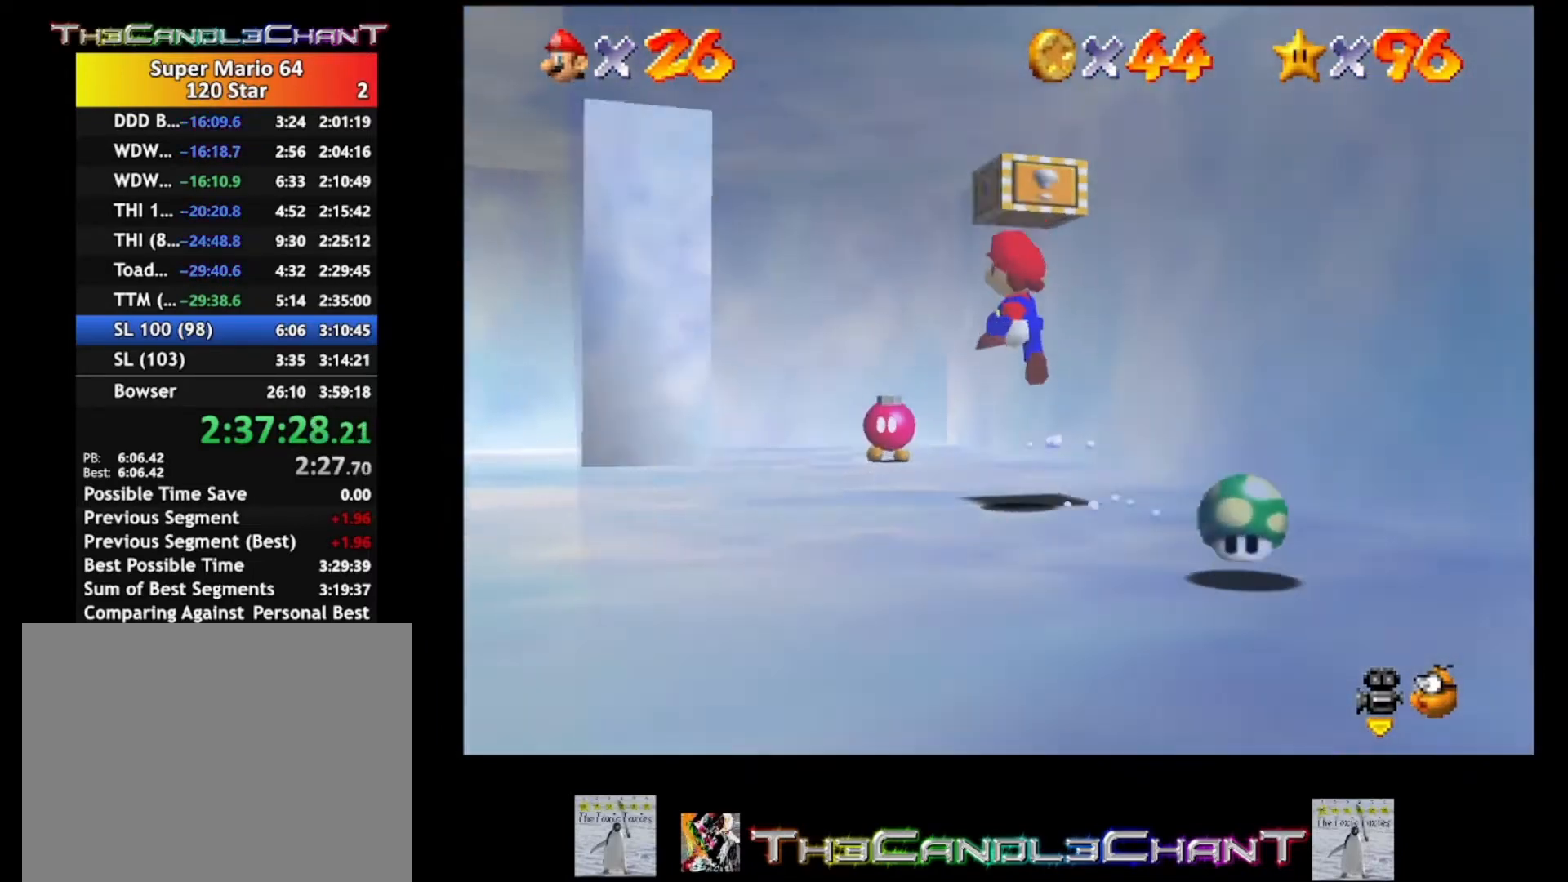
{"buttons": ["A"], "left_stick": "center", "right_stick": "center", "events": [[300, "A", "down"], [333, "left_stick", "center"]]}
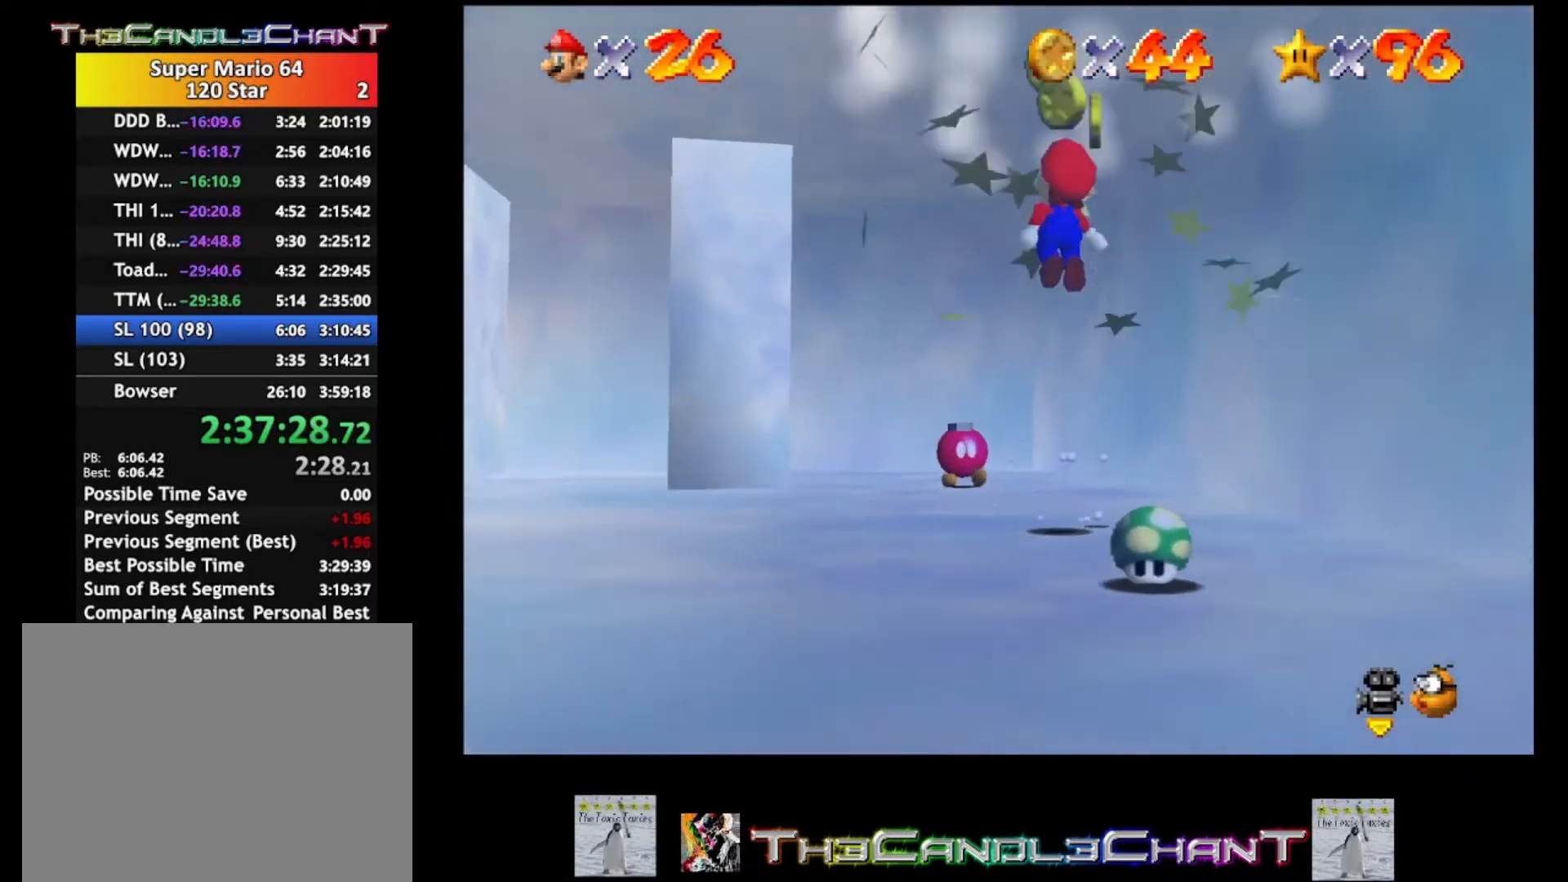
{"buttons": [], "left_stick": "center", "right_stick": "center", "events": [[100, "X", "down"], [167, "A", "up"], [200, "X", "up"], [200, "left_stick", "up"], [433, "left_stick", "center"]]}
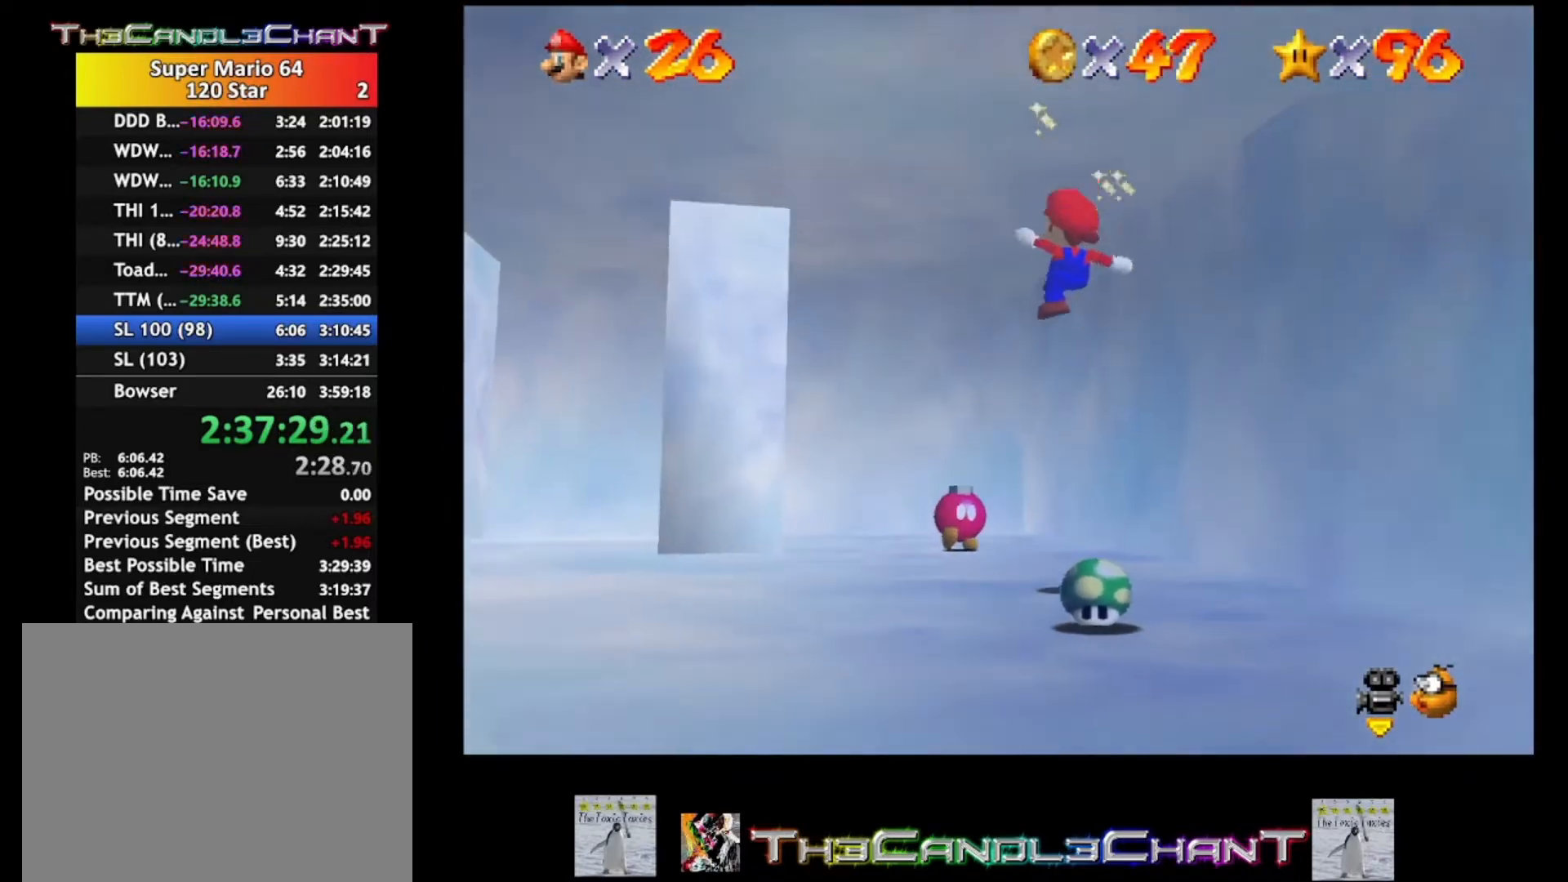
{"buttons": [], "left_stick": "down", "right_stick": "center", "events": [[300, "A", "down"], [300, "left_stick", "down"], [400, "A", "up"]]}
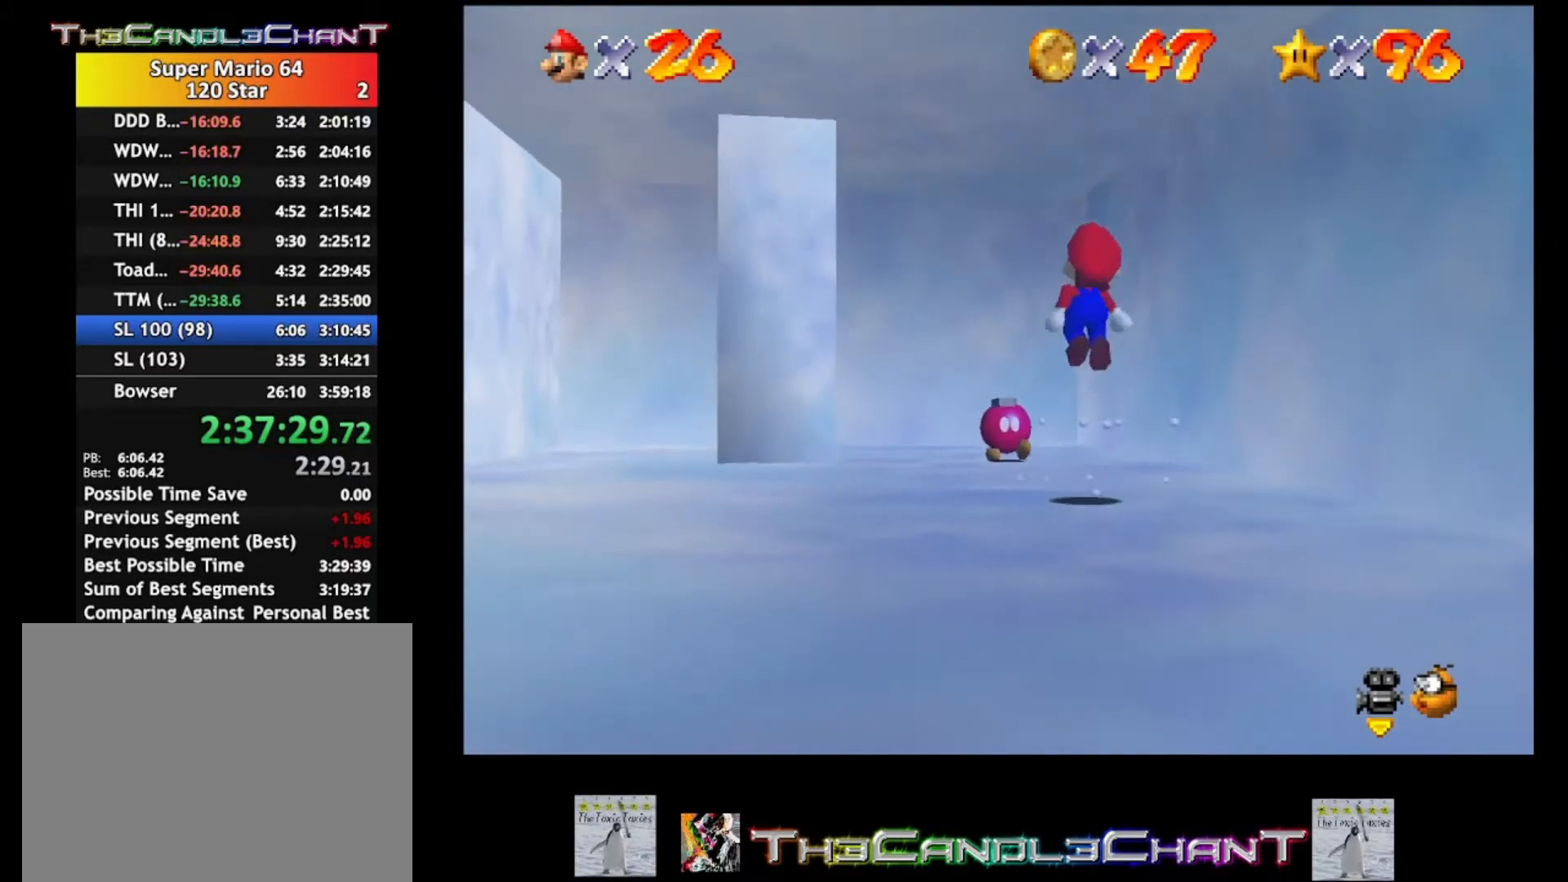
{"buttons": [], "left_stick": "center", "right_stick": "right", "events": [[133, "left_stick", "center"], [167, "right_stick", "down-right"], [333, "right_stick", "center"], [400, "right_stick", "right"]]}
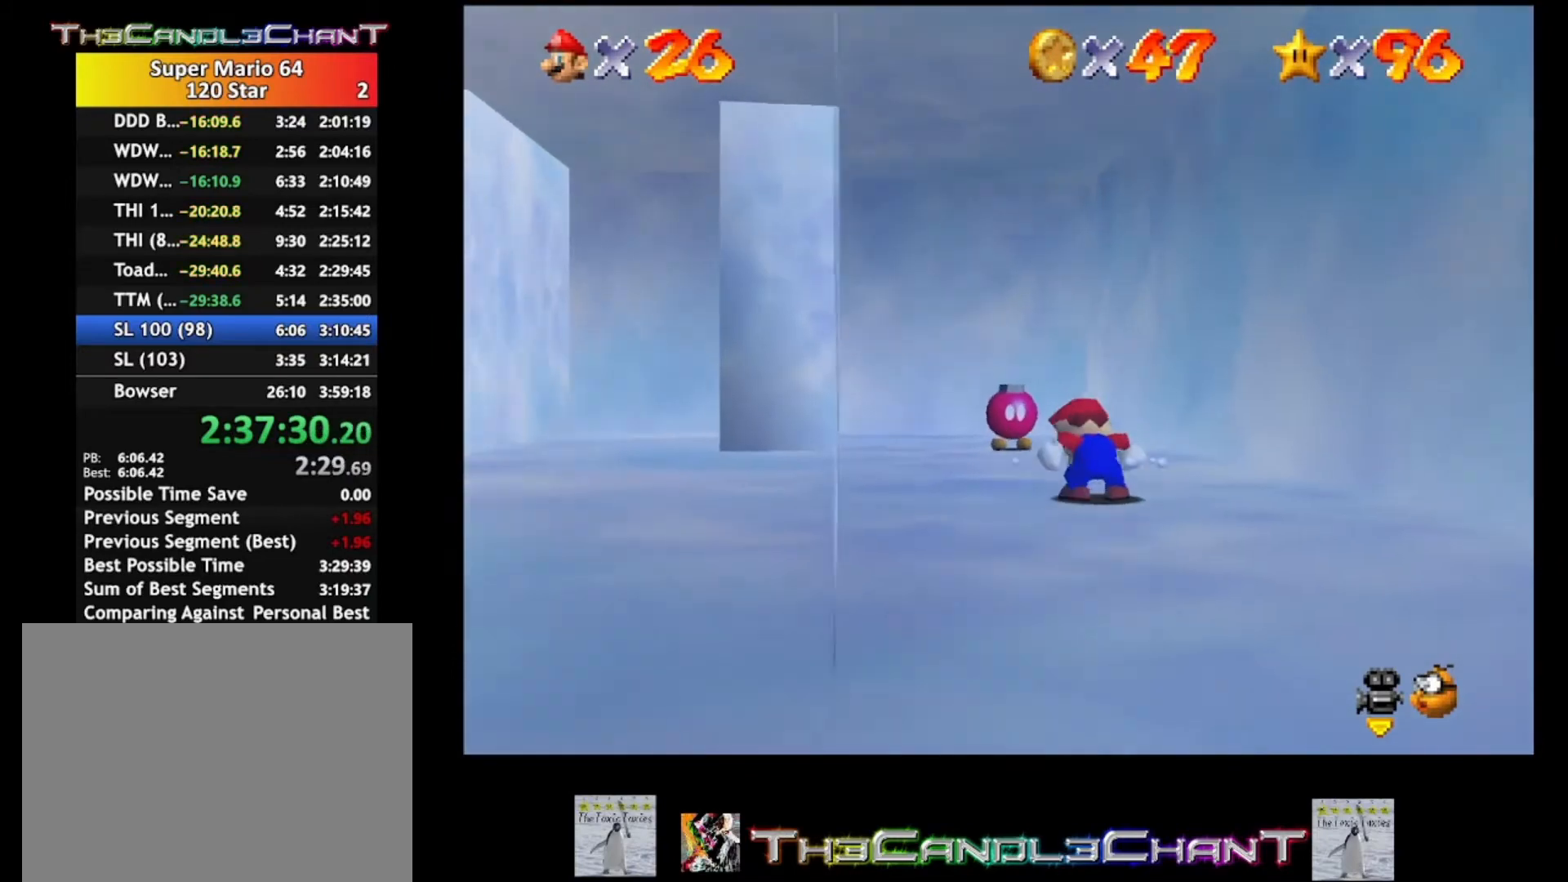
{"buttons": [], "left_stick": "center", "right_stick": "center", "events": [[67, "left_stick", "up-left"], [67, "right_stick", "center"], [367, "left_stick", "center"]]}
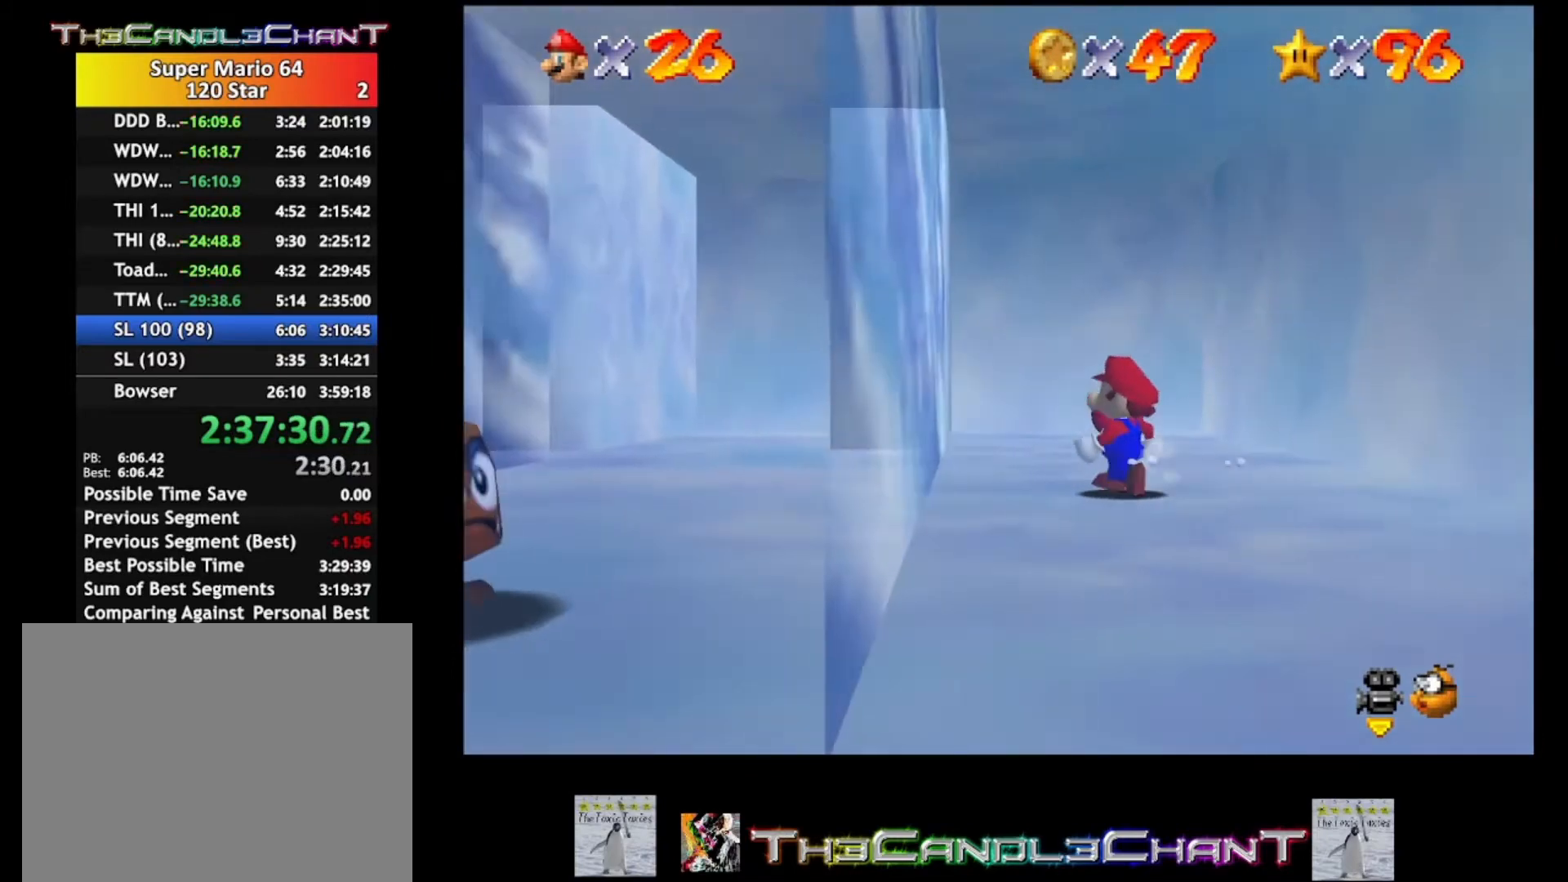
{"buttons": [], "left_stick": "up-left", "right_stick": "center", "events": [[233, "left_stick", "up-left"]]}
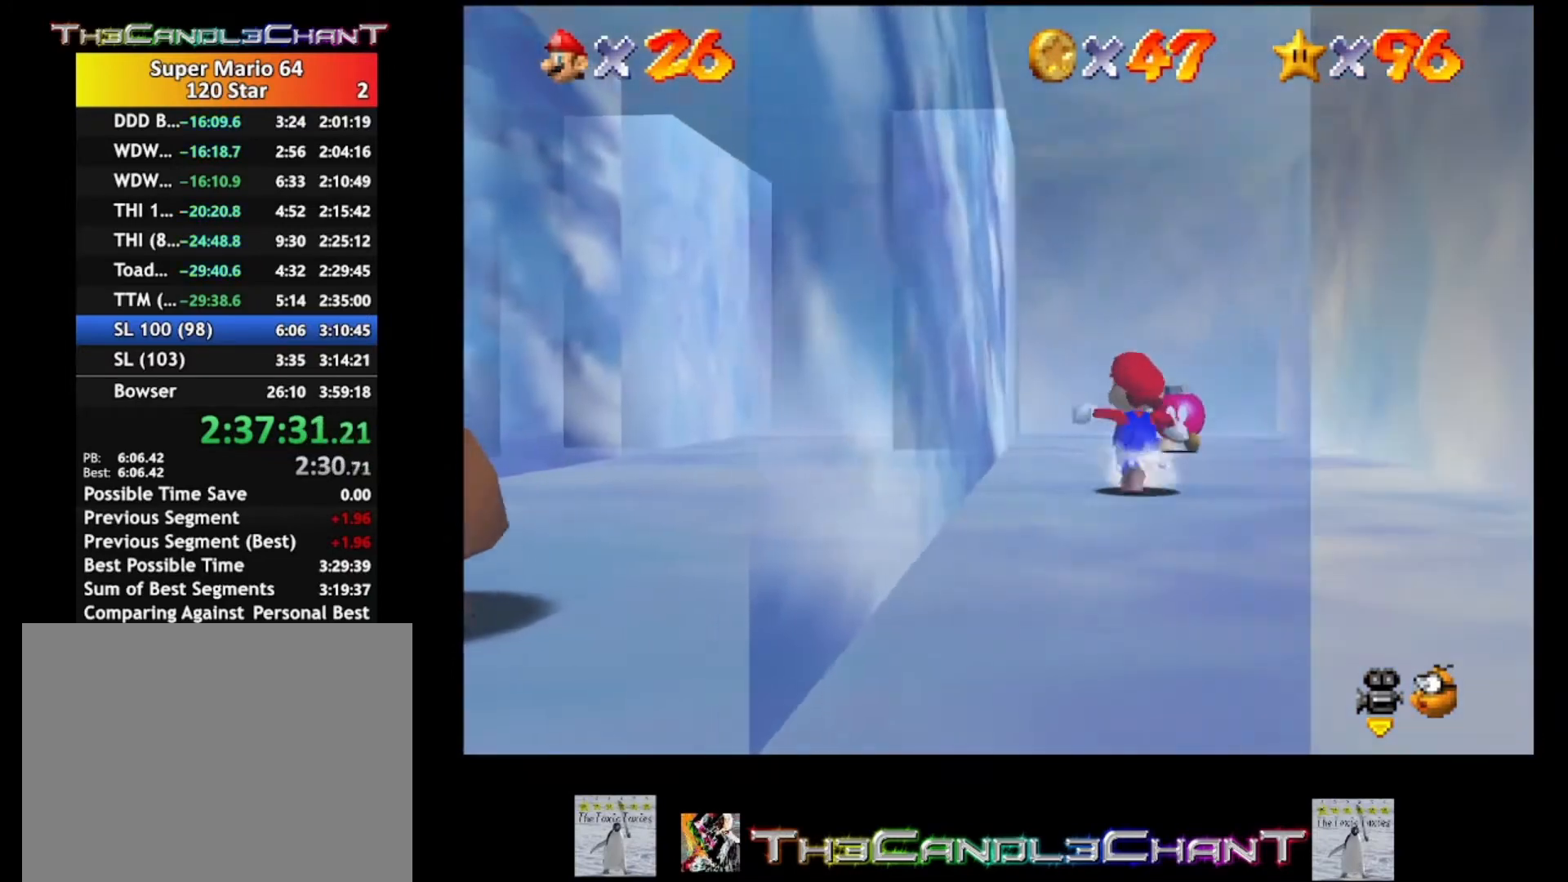
{"buttons": [], "left_stick": "center", "right_stick": "center", "events": [[67, "left_stick", "center"], [300, "left_stick", "up"], [467, "left_stick", "center"]]}